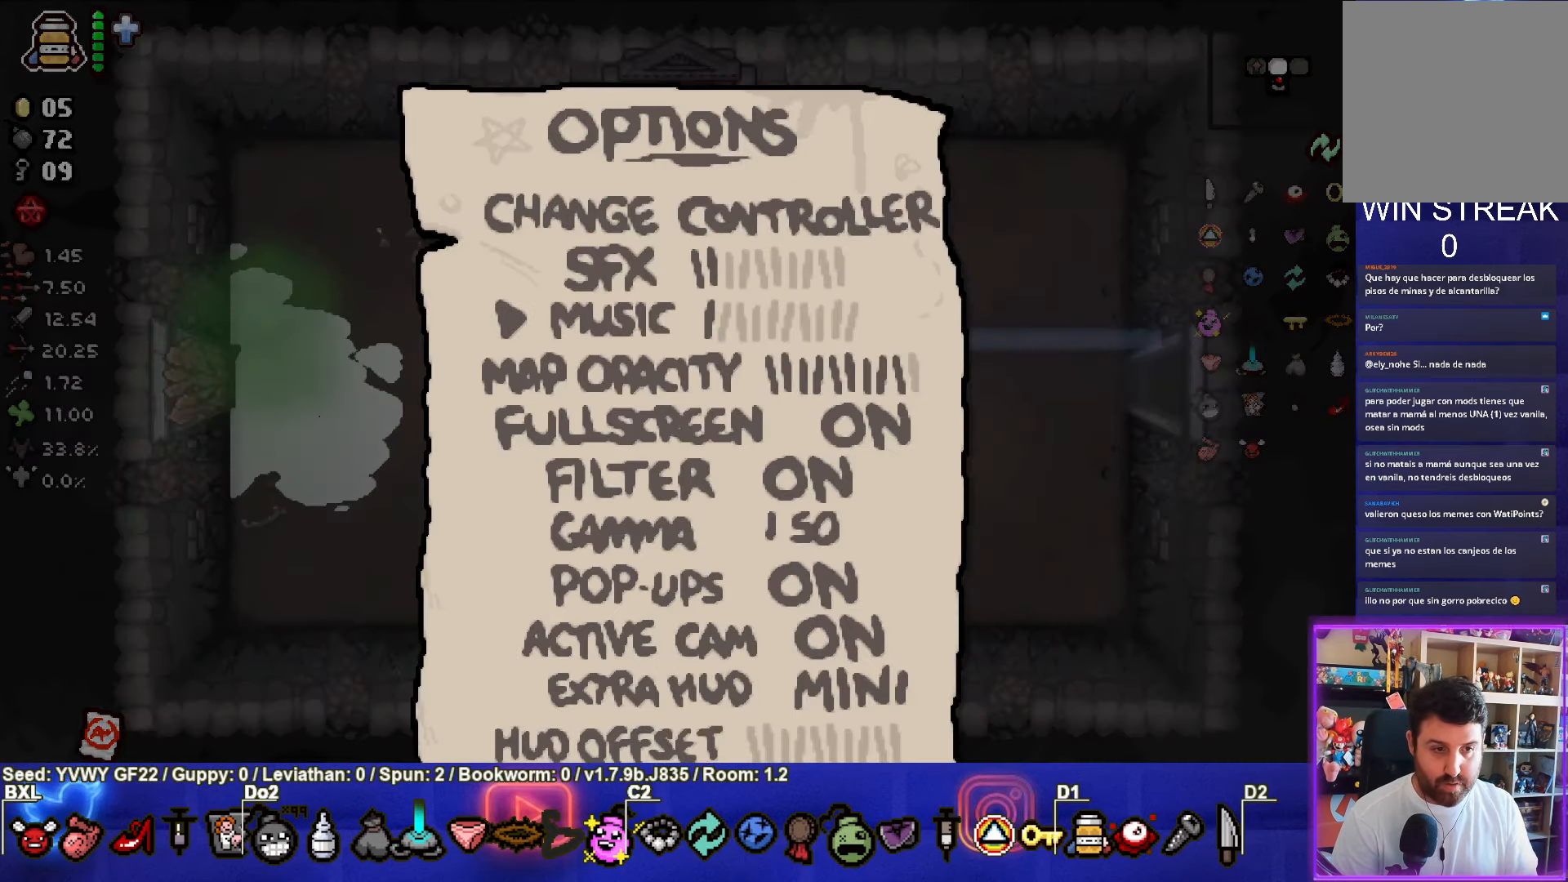
Gameplay with a controller (PlayStation layout); each line is a JSON object with the inputs held at the frame after it. "events" lists button and stick changes between this image and that frame as [ms after this image, input, new state], when the widget could be followed in between. Not read: right_stick.
{"buttons": [], "left_stick": "center", "events": [[17, "DPAD_DOWN", "up"], [100, "DPAD_DOWN", "down"], [184, "DPAD_DOWN", "up"], [267, "DPAD_DOWN", "down"], [350, "DPAD_DOWN", "up"]]}
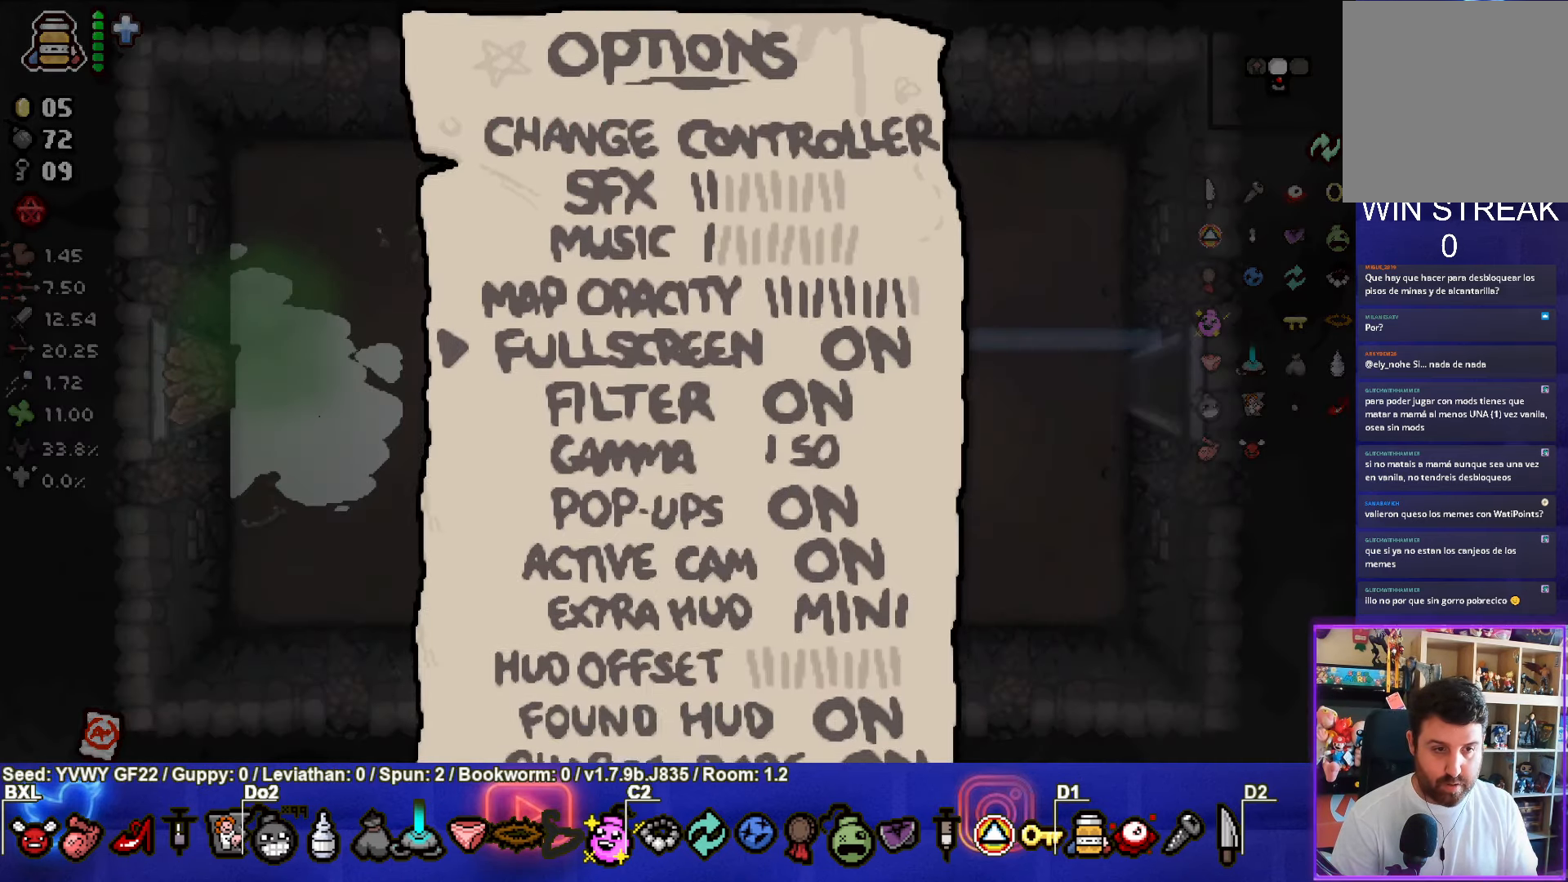
{"buttons": [], "left_stick": "center", "events": [[66, "DPAD_DOWN", "down"], [166, "DPAD_DOWN", "up"]]}
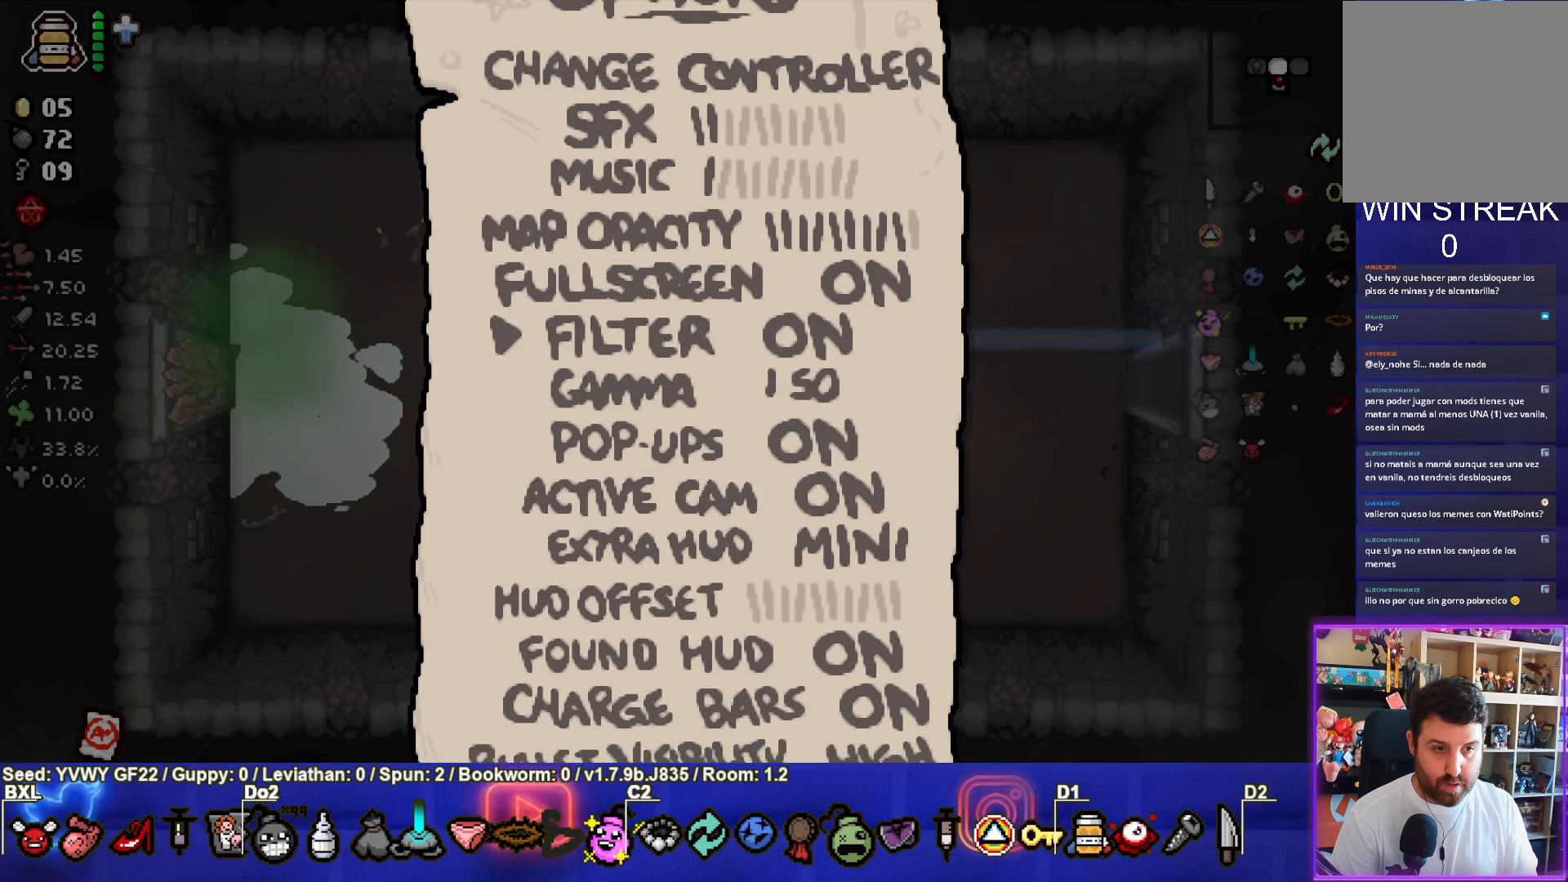
{"buttons": ["DPAD_DOWN"], "left_stick": "center", "events": [[216, "DPAD_DOWN", "down"], [316, "DPAD_DOWN", "up"], [416, "DPAD_DOWN", "down"]]}
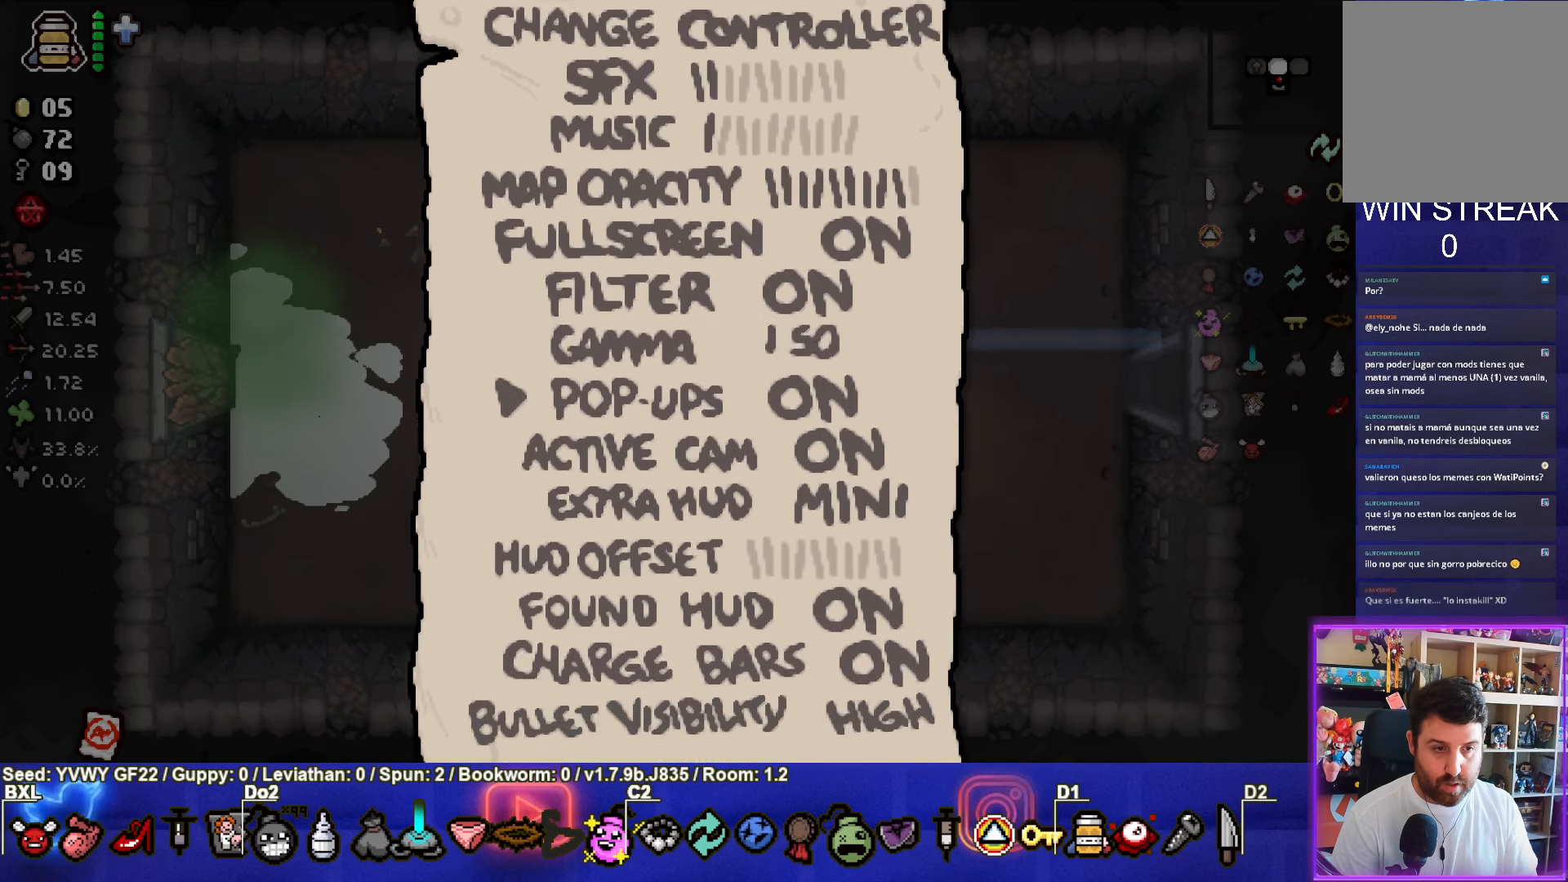
{"buttons": [], "left_stick": "center", "events": [[33, "DPAD_DOWN", "up"], [300, "DPAD_DOWN", "down"], [366, "DPAD_DOWN", "up"]]}
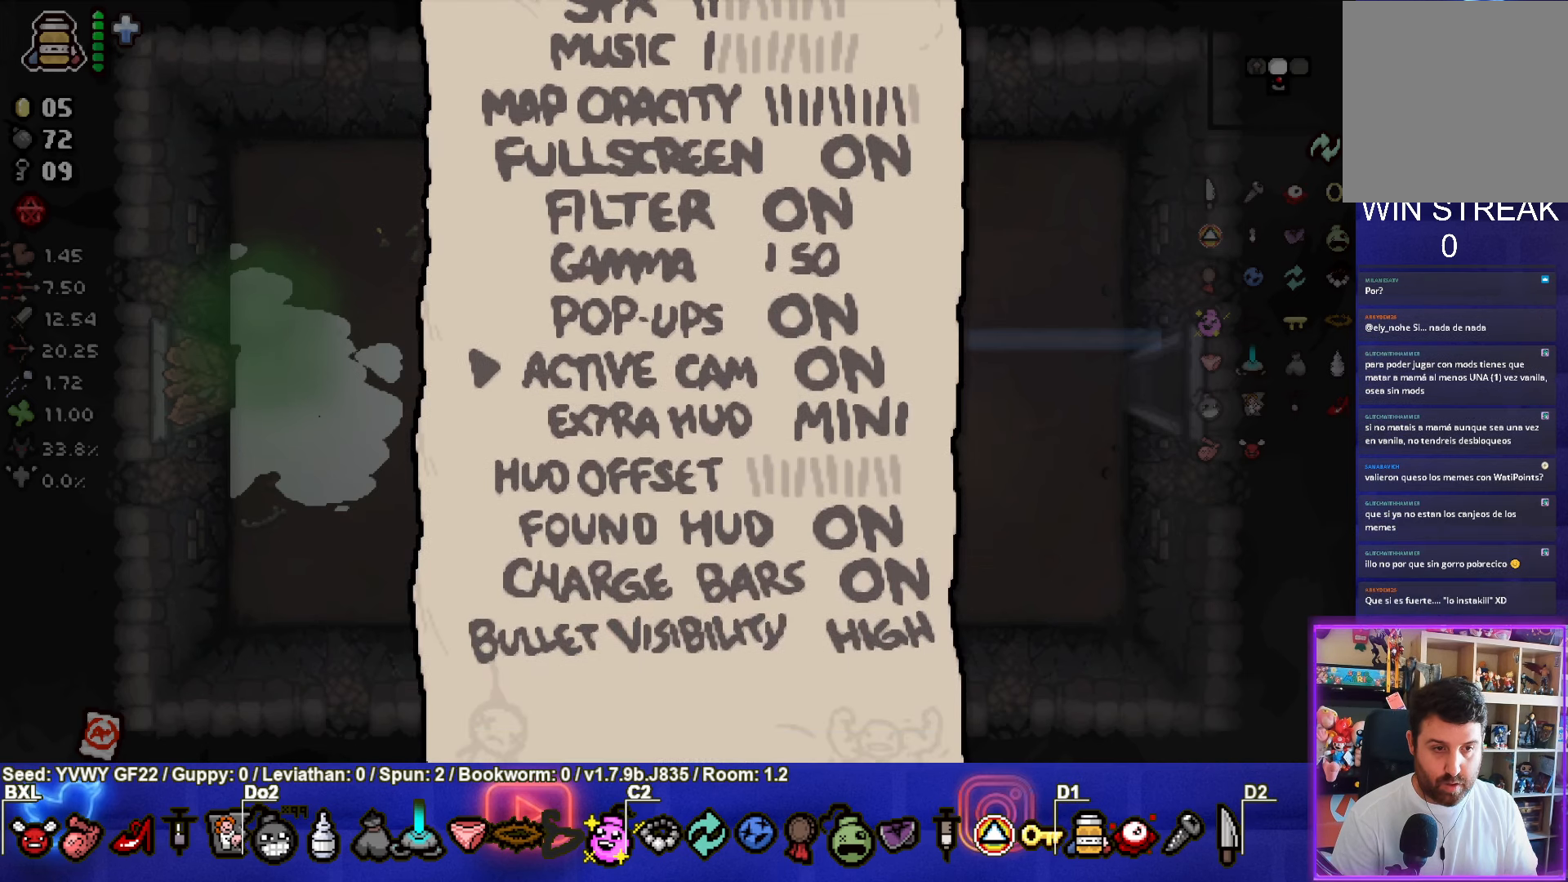
{"buttons": [], "left_stick": "center", "events": [[66, "DPAD_DOWN", "down"], [200, "DPAD_DOWN", "up"]]}
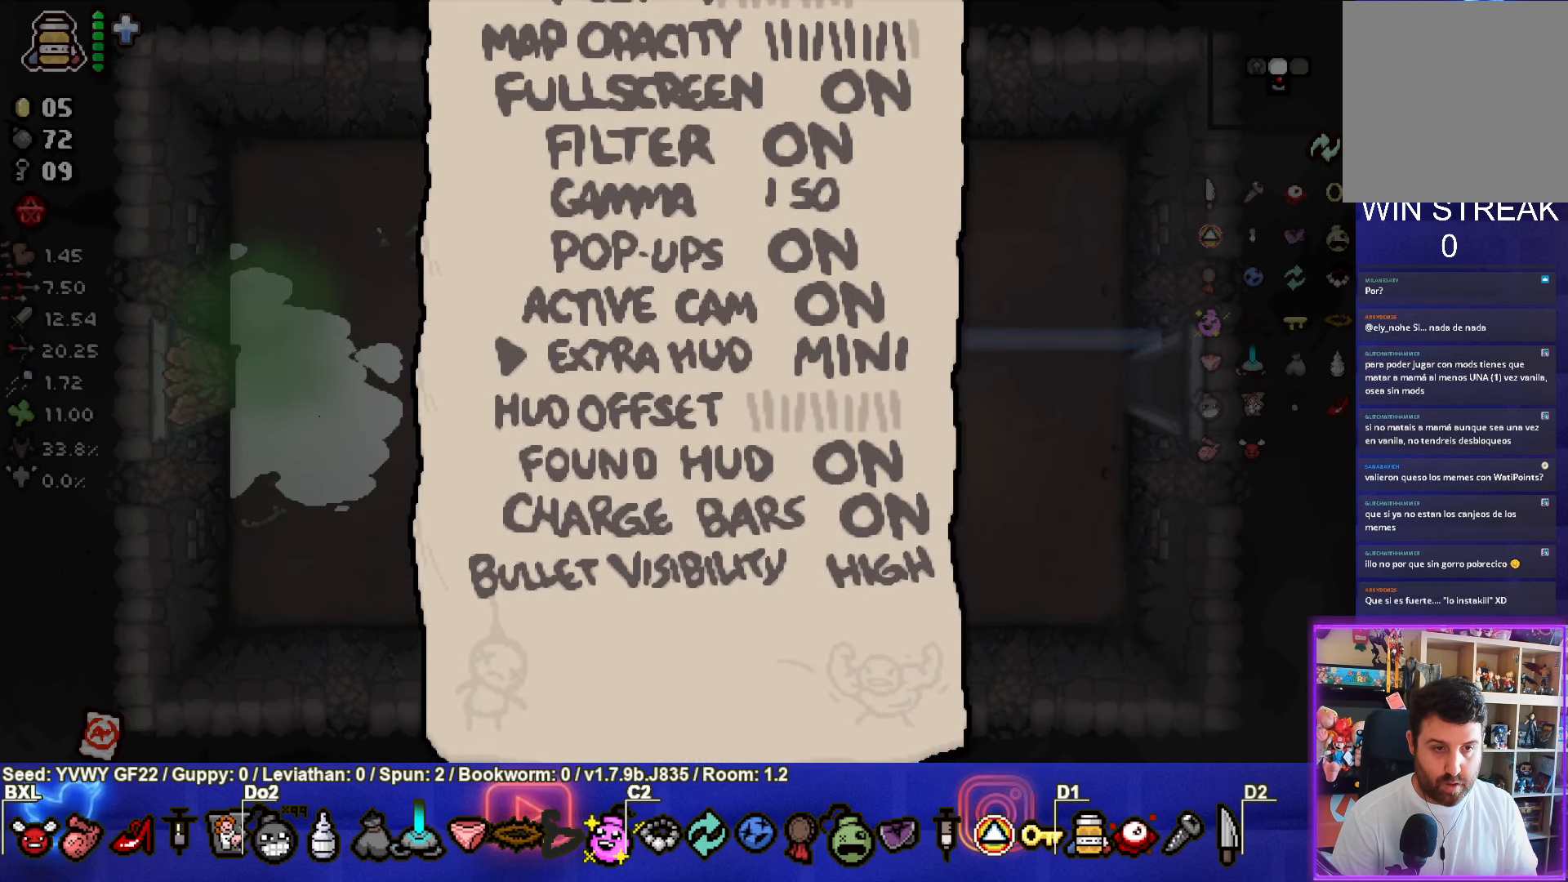
{"buttons": [], "left_stick": "center", "events": [[100, "DPAD_RIGHT", "down"], [166, "DPAD_RIGHT", "up"], [316, "DPAD_LEFT", "down"], [416, "DPAD_LEFT", "up"]]}
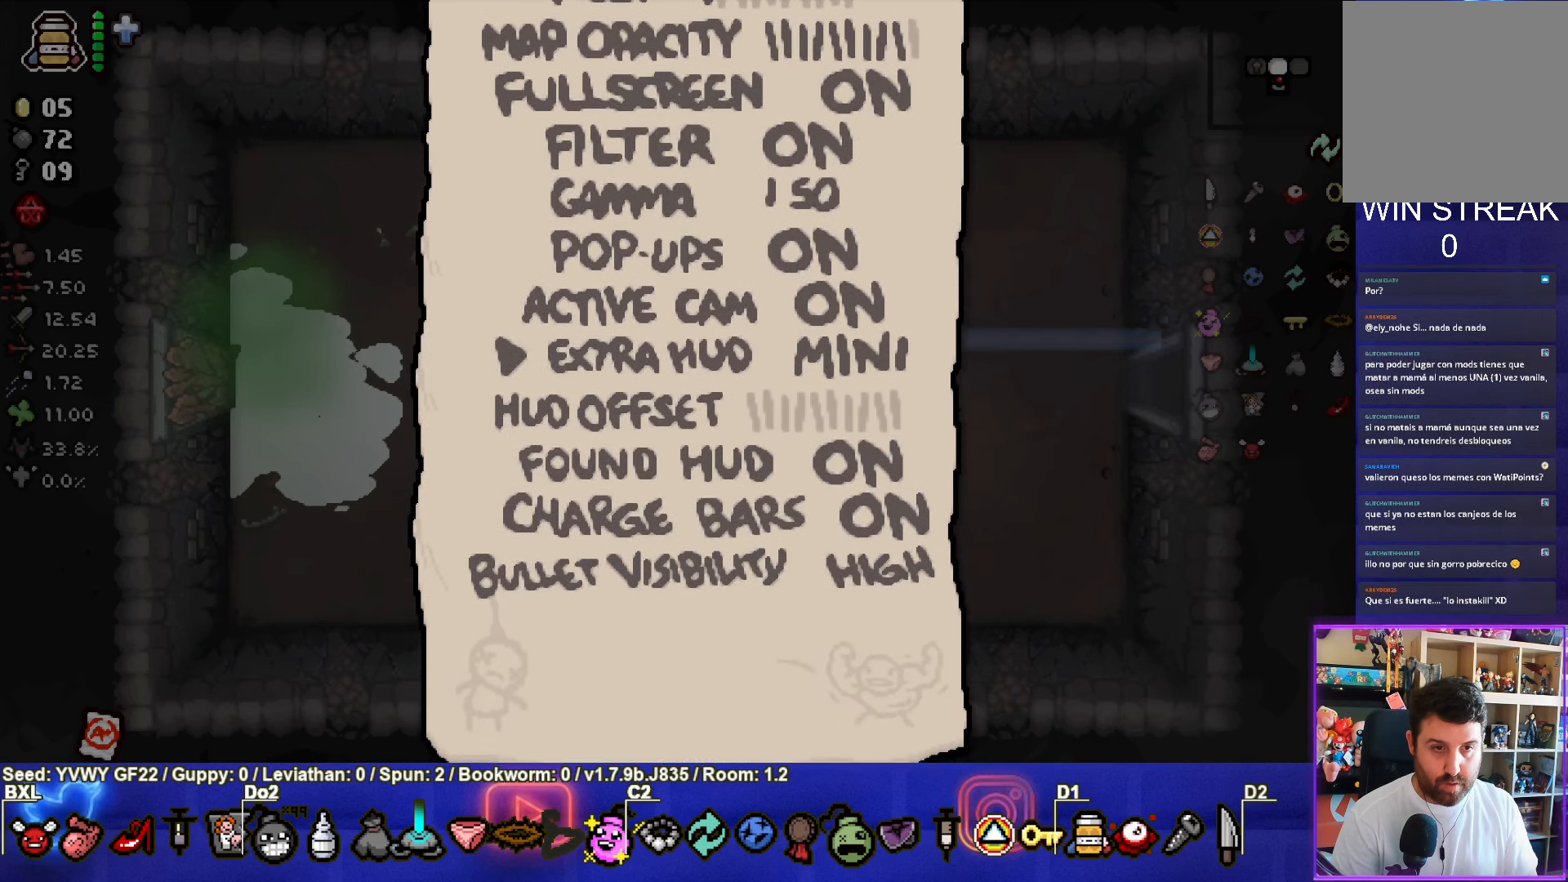
{"buttons": ["DPAD_RIGHT"], "left_stick": "center", "events": [[50, "DPAD_RIGHT", "down"], [133, "DPAD_RIGHT", "up"], [266, "DPAD_LEFT", "down"], [366, "DPAD_LEFT", "up"], [483, "DPAD_RIGHT", "down"]]}
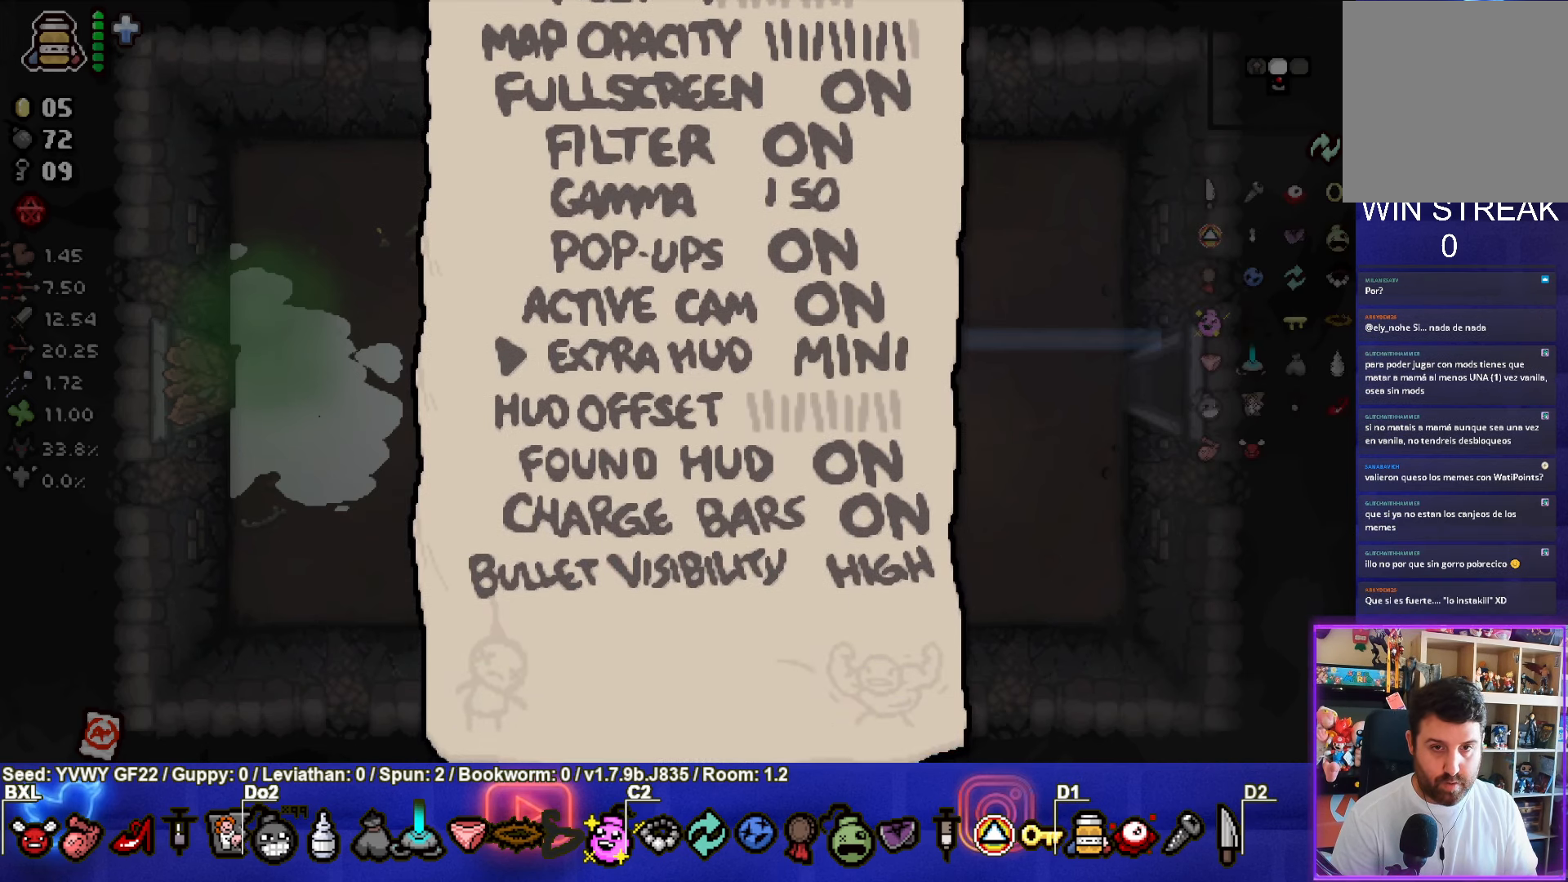
{"buttons": ["DPAD_RIGHT"], "left_stick": "center", "events": [[66, "DPAD_RIGHT", "up"], [216, "DPAD_LEFT", "down"], [300, "DPAD_LEFT", "up"], [416, "DPAD_RIGHT", "down"]]}
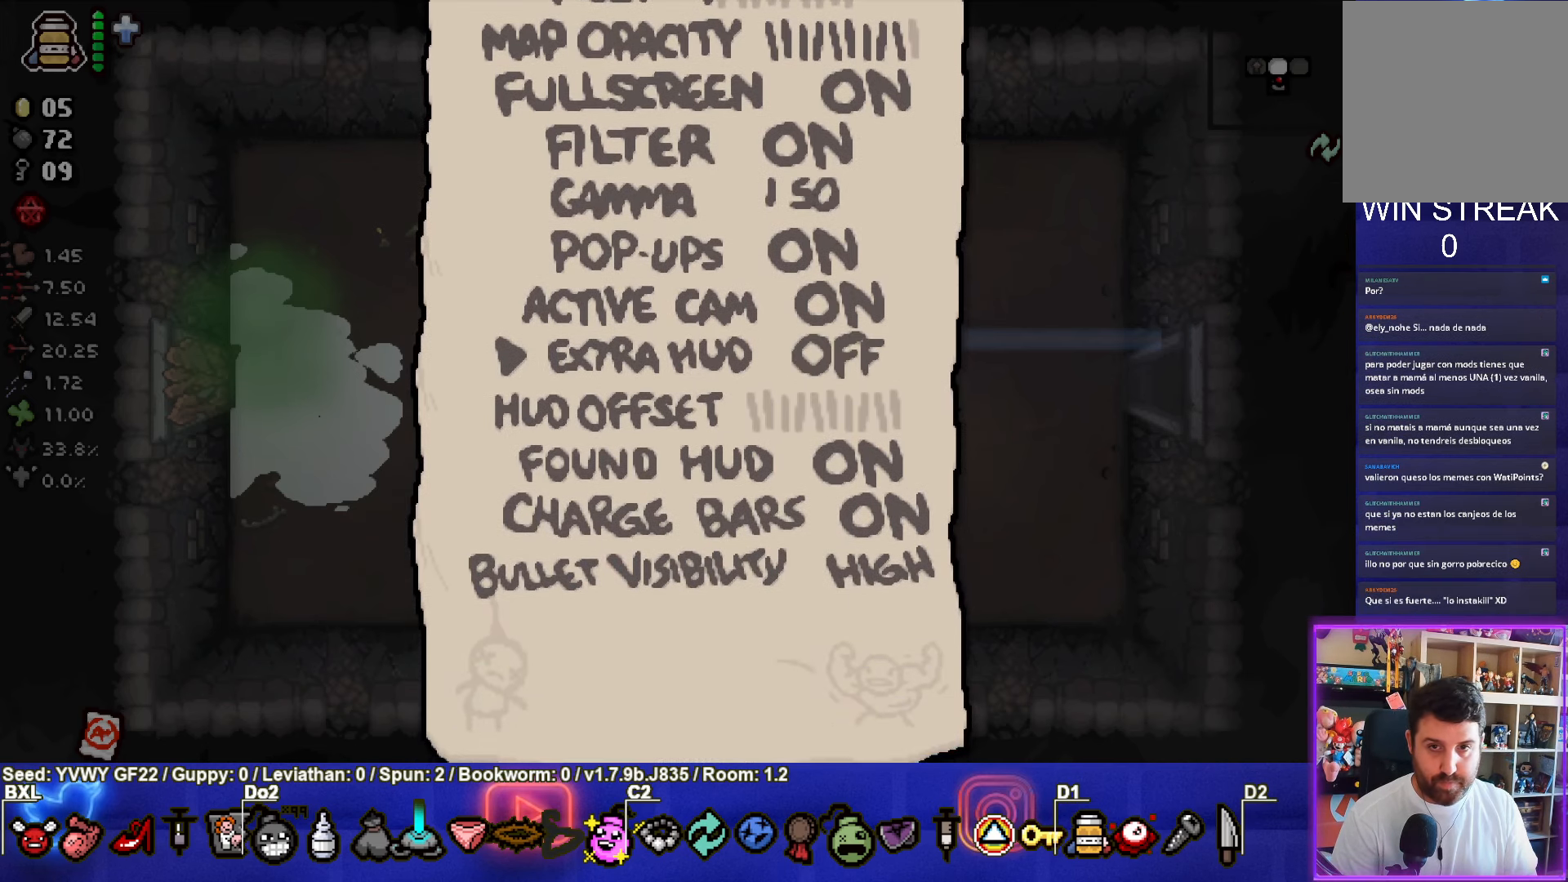
{"buttons": [], "left_stick": "center", "events": [[33, "DPAD_RIGHT", "up"], [166, "DPAD_LEFT", "down"], [250, "DPAD_LEFT", "up"], [400, "DPAD_RIGHT", "down"], [483, "DPAD_RIGHT", "up"]]}
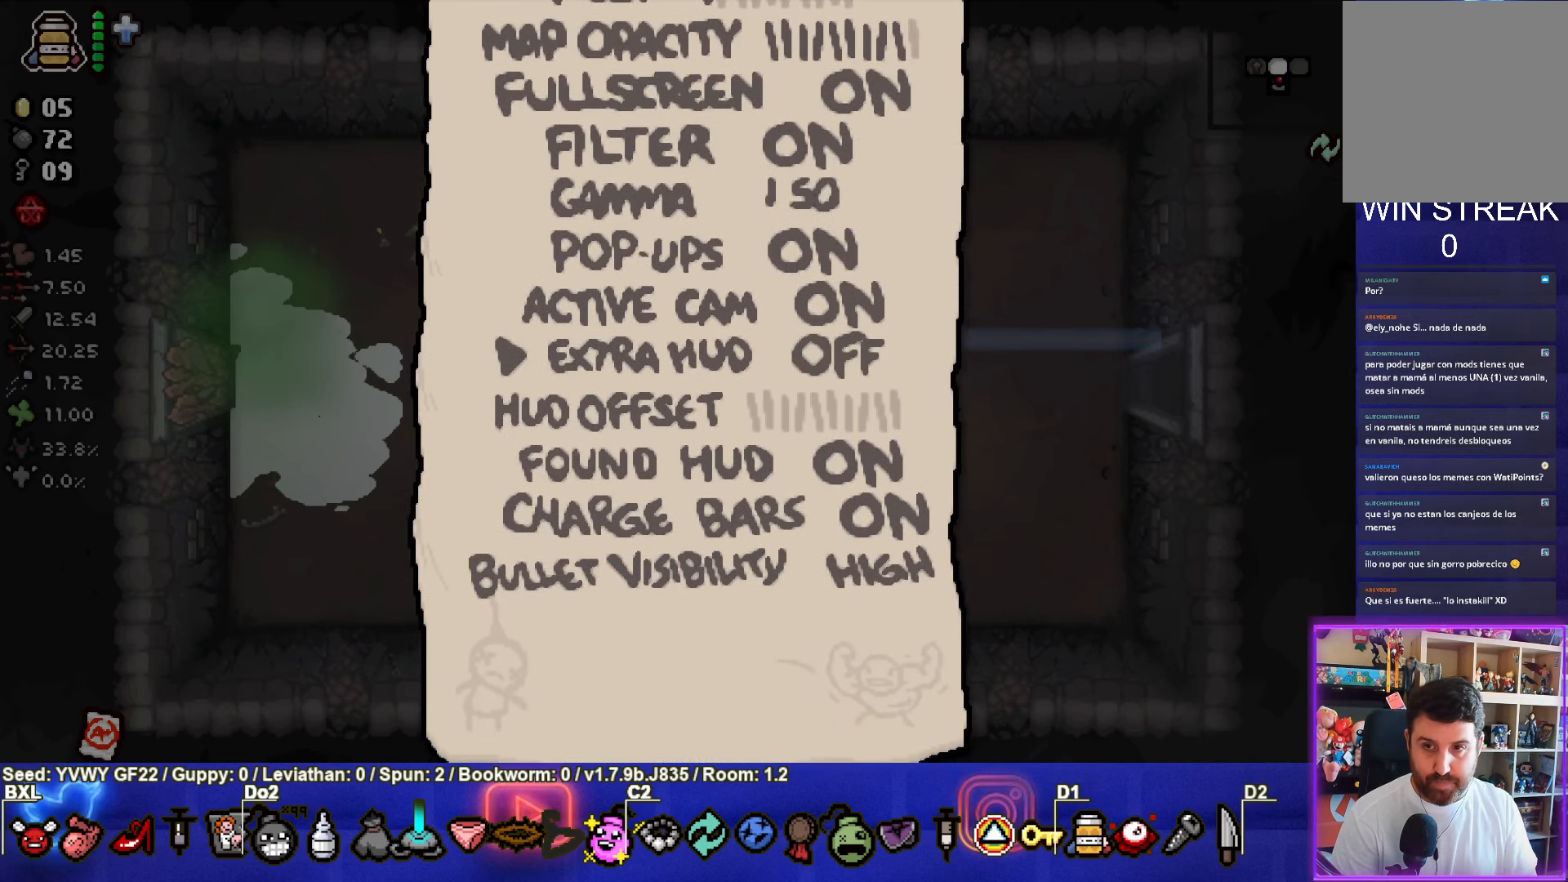
{"buttons": [], "left_stick": "center", "events": [[116, "DPAD_LEFT", "down"], [217, "DPAD_LEFT", "up"], [333, "DPAD_RIGHT", "down"], [417, "DPAD_RIGHT", "up"]]}
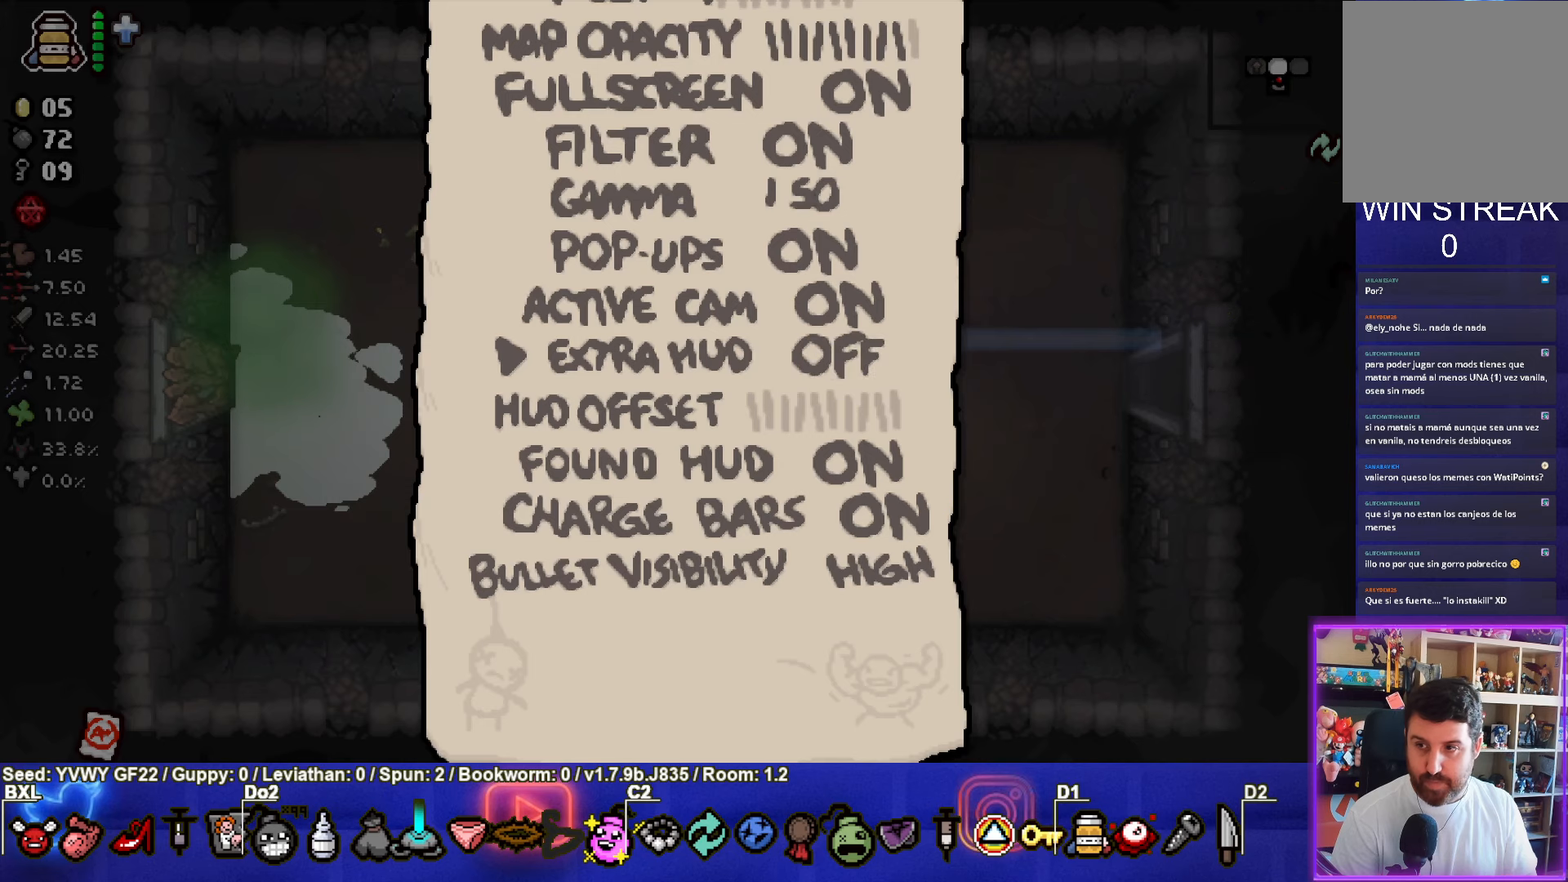
{"buttons": [], "left_stick": "center", "events": [[50, "DPAD_LEFT", "down"], [150, "DPAD_LEFT", "up"], [283, "DPAD_RIGHT", "down"], [367, "DPAD_RIGHT", "up"]]}
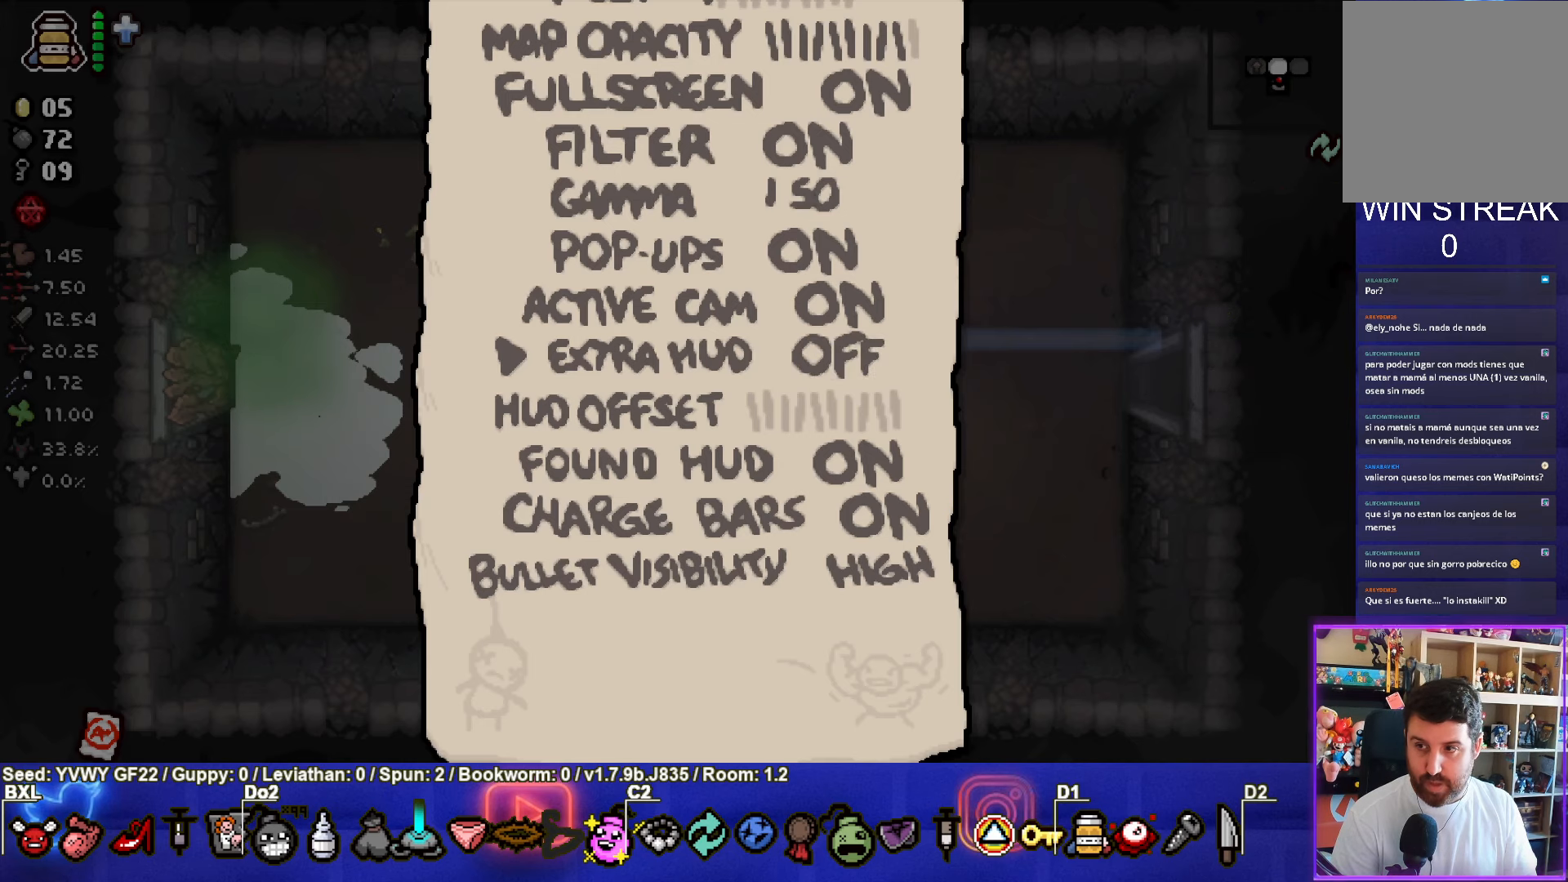
{"buttons": ["DPAD_LEFT"], "left_stick": "center", "events": [[17, "DPAD_LEFT", "down"], [100, "DPAD_LEFT", "up"], [233, "DPAD_RIGHT", "down"], [317, "DPAD_RIGHT", "up"], [467, "DPAD_LEFT", "down"]]}
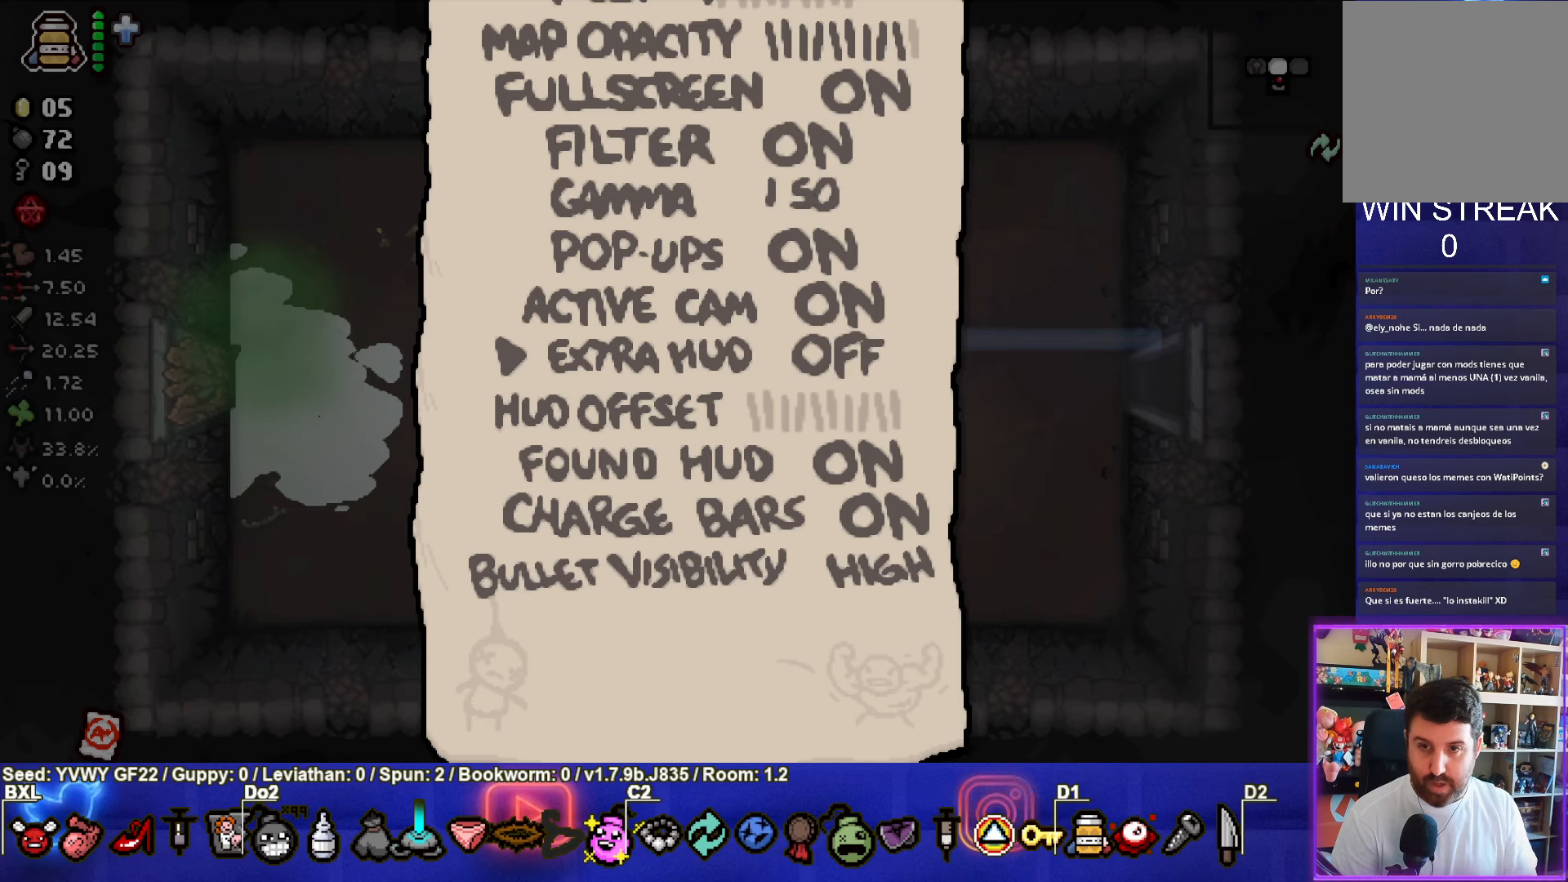
{"buttons": [], "left_stick": "center", "events": [[67, "DPAD_LEFT", "up"], [200, "DPAD_RIGHT", "down"], [267, "DPAD_RIGHT", "up"], [433, "DPAD_LEFT", "down"], [500, "DPAD_LEFT", "up"]]}
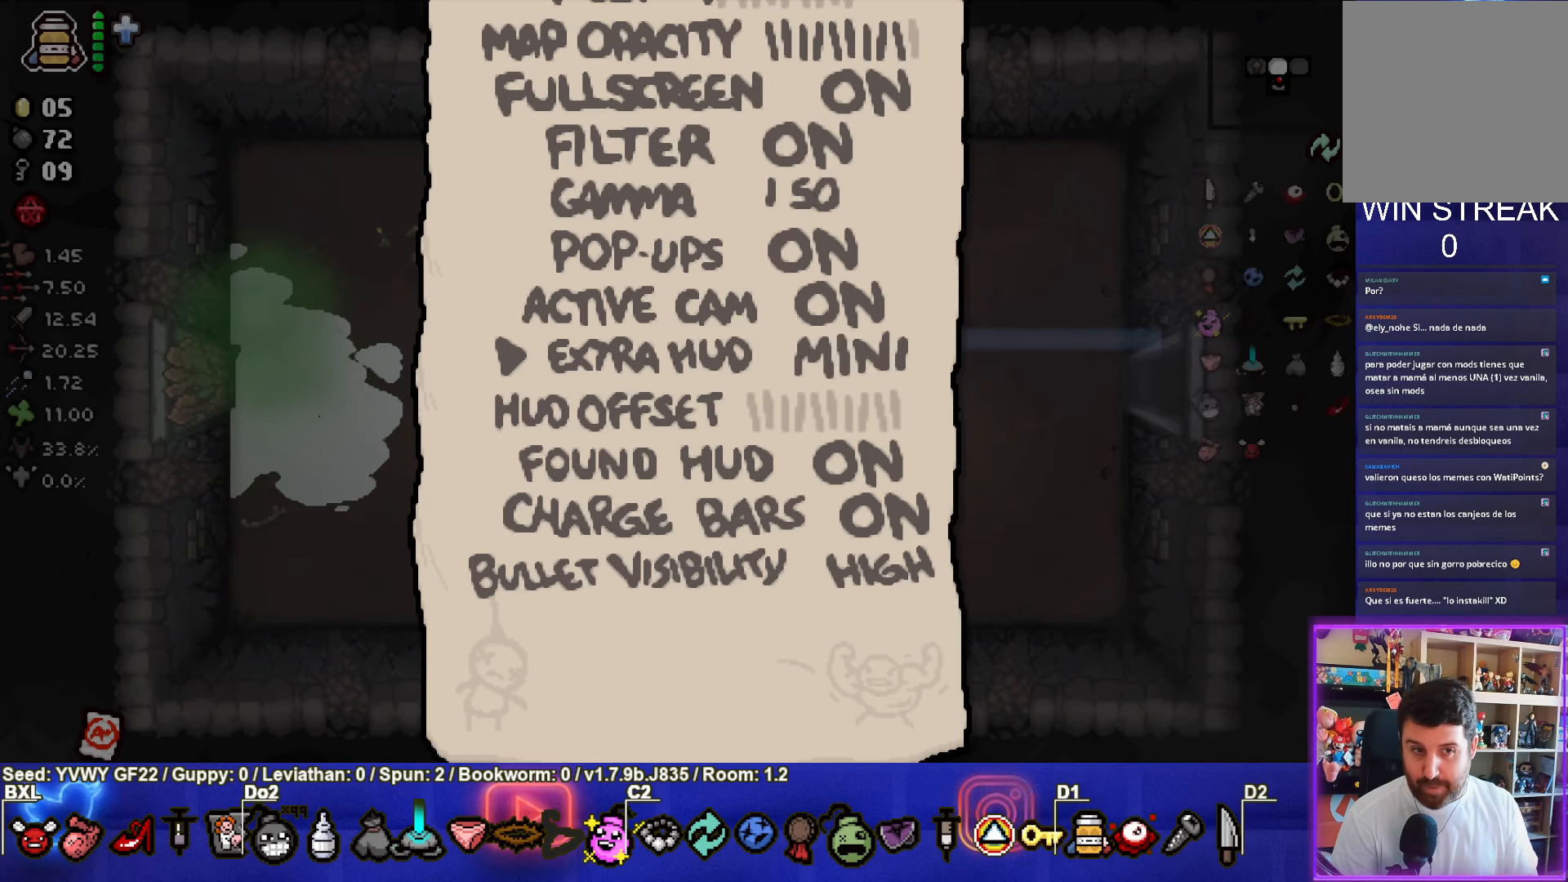
{"buttons": [], "left_stick": "center", "events": [[133, "DPAD_RIGHT", "down"], [217, "DPAD_RIGHT", "up"], [350, "DPAD_LEFT", "down"], [433, "DPAD_LEFT", "up"]]}
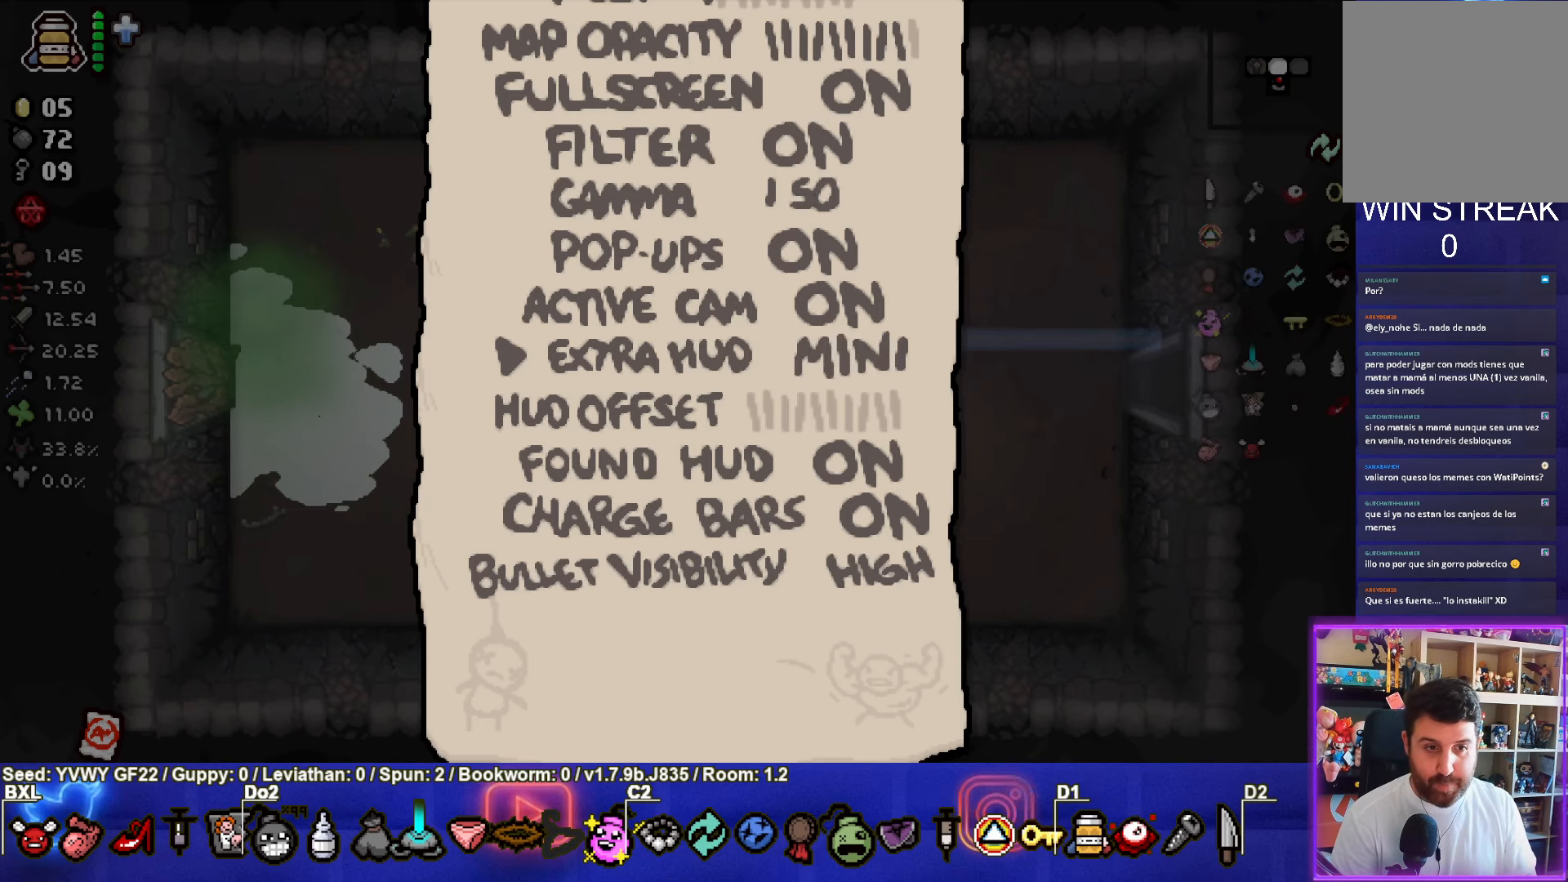
{"buttons": [], "left_stick": "center", "events": [[83, "DPAD_RIGHT", "down"], [150, "DPAD_RIGHT", "up"], [317, "DPAD_LEFT", "down"], [383, "DPAD_LEFT", "up"]]}
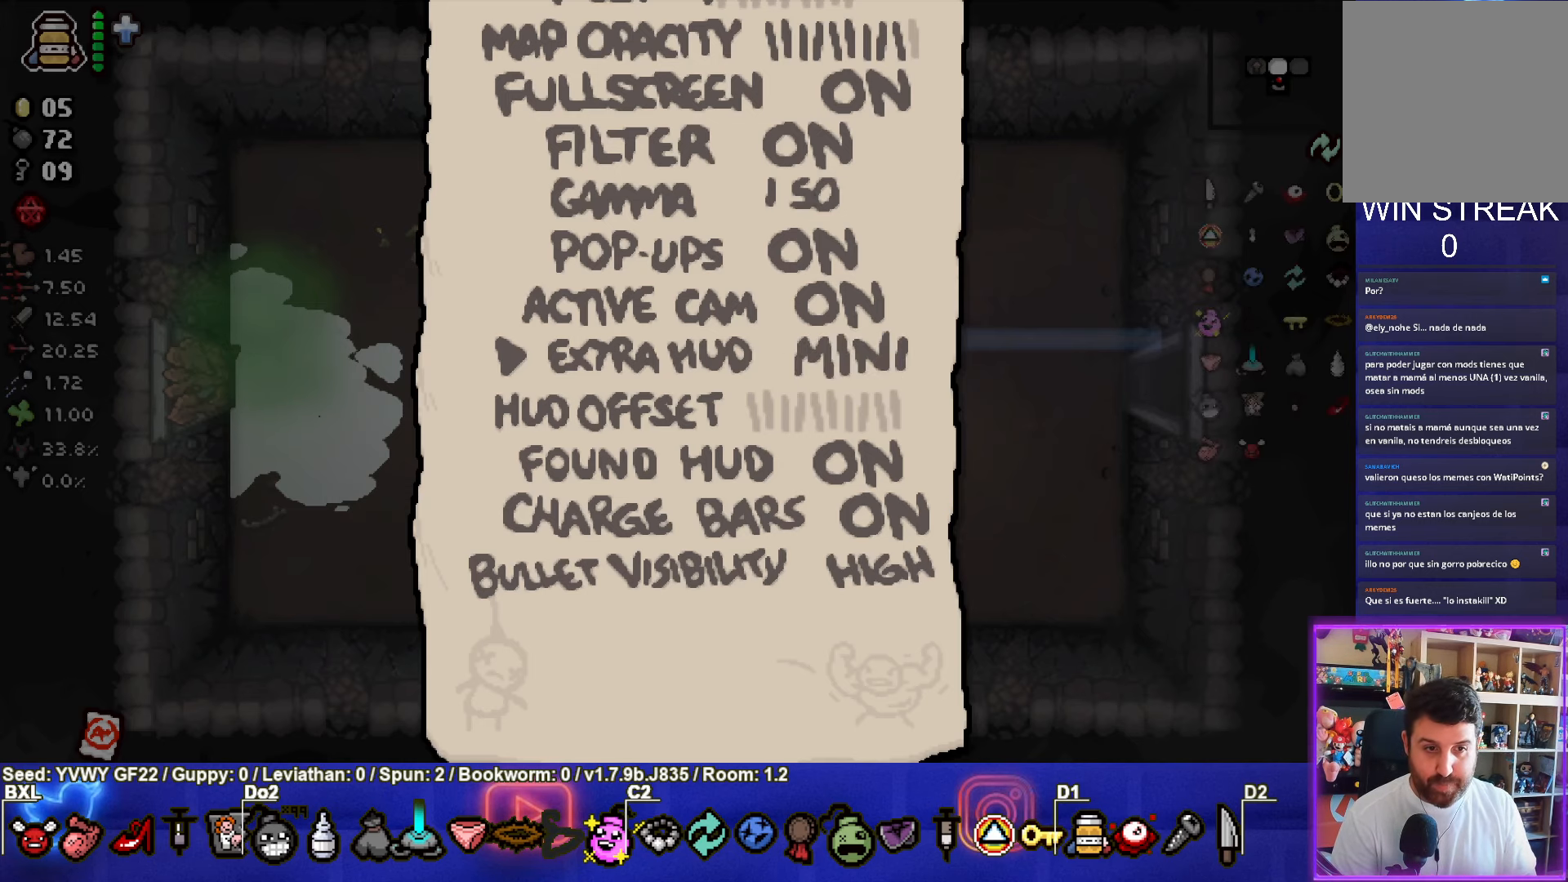
{"buttons": ["DPAD_RIGHT"], "left_stick": "center", "events": [[33, "DPAD_RIGHT", "down"], [133, "DPAD_RIGHT", "up"], [267, "DPAD_LEFT", "down"], [350, "DPAD_LEFT", "up"], [483, "DPAD_RIGHT", "down"]]}
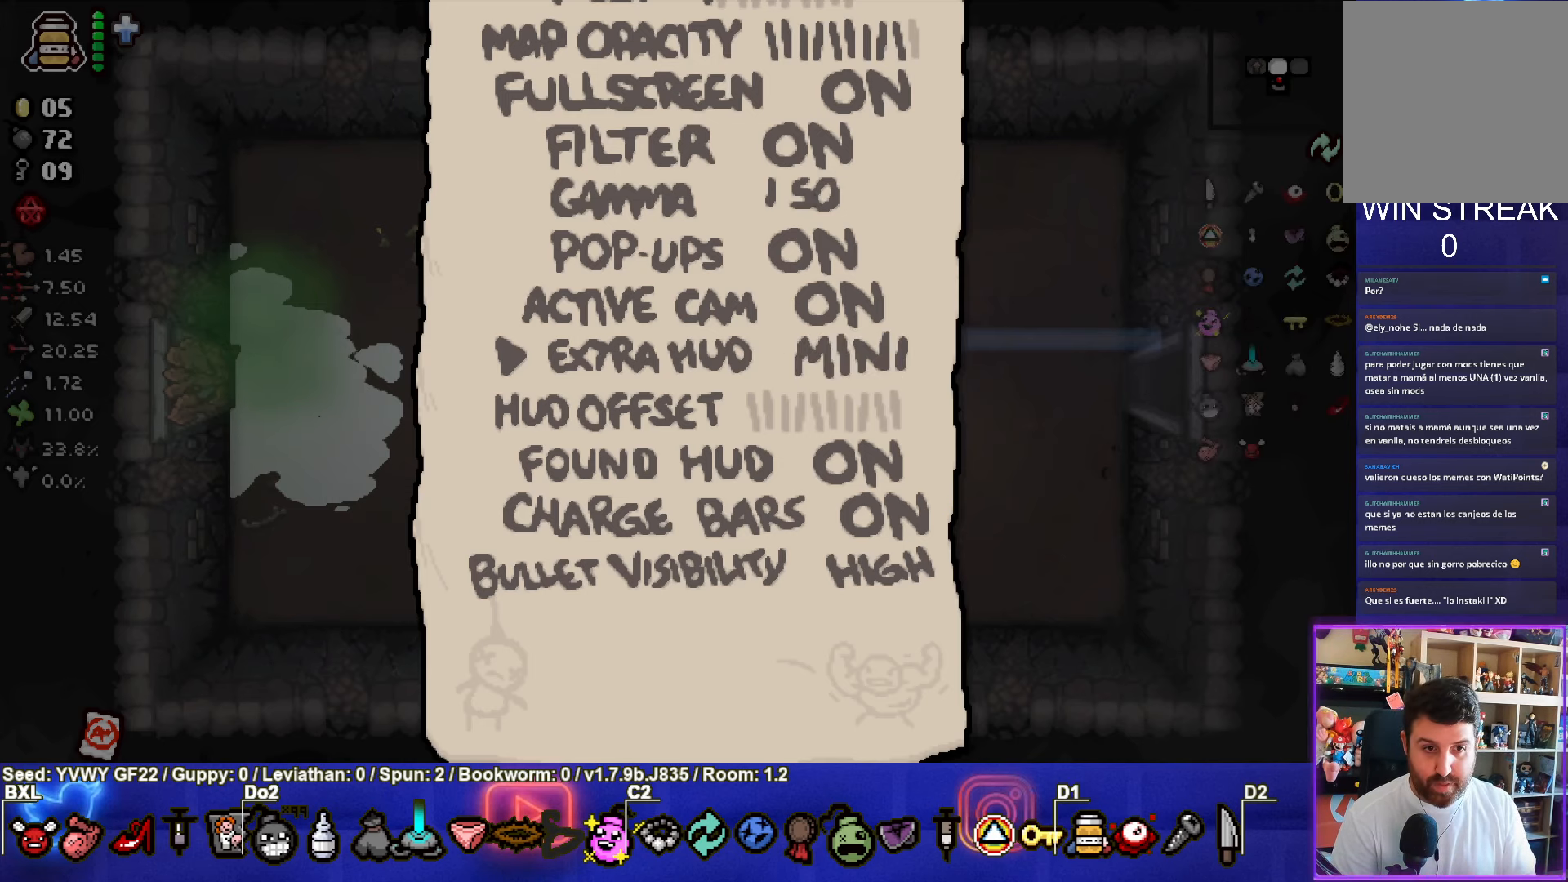
{"buttons": [], "left_stick": "center", "events": [[83, "DPAD_RIGHT", "up"], [400, "DPAD_RIGHT", "down"], [450, "DPAD_RIGHT", "up"]]}
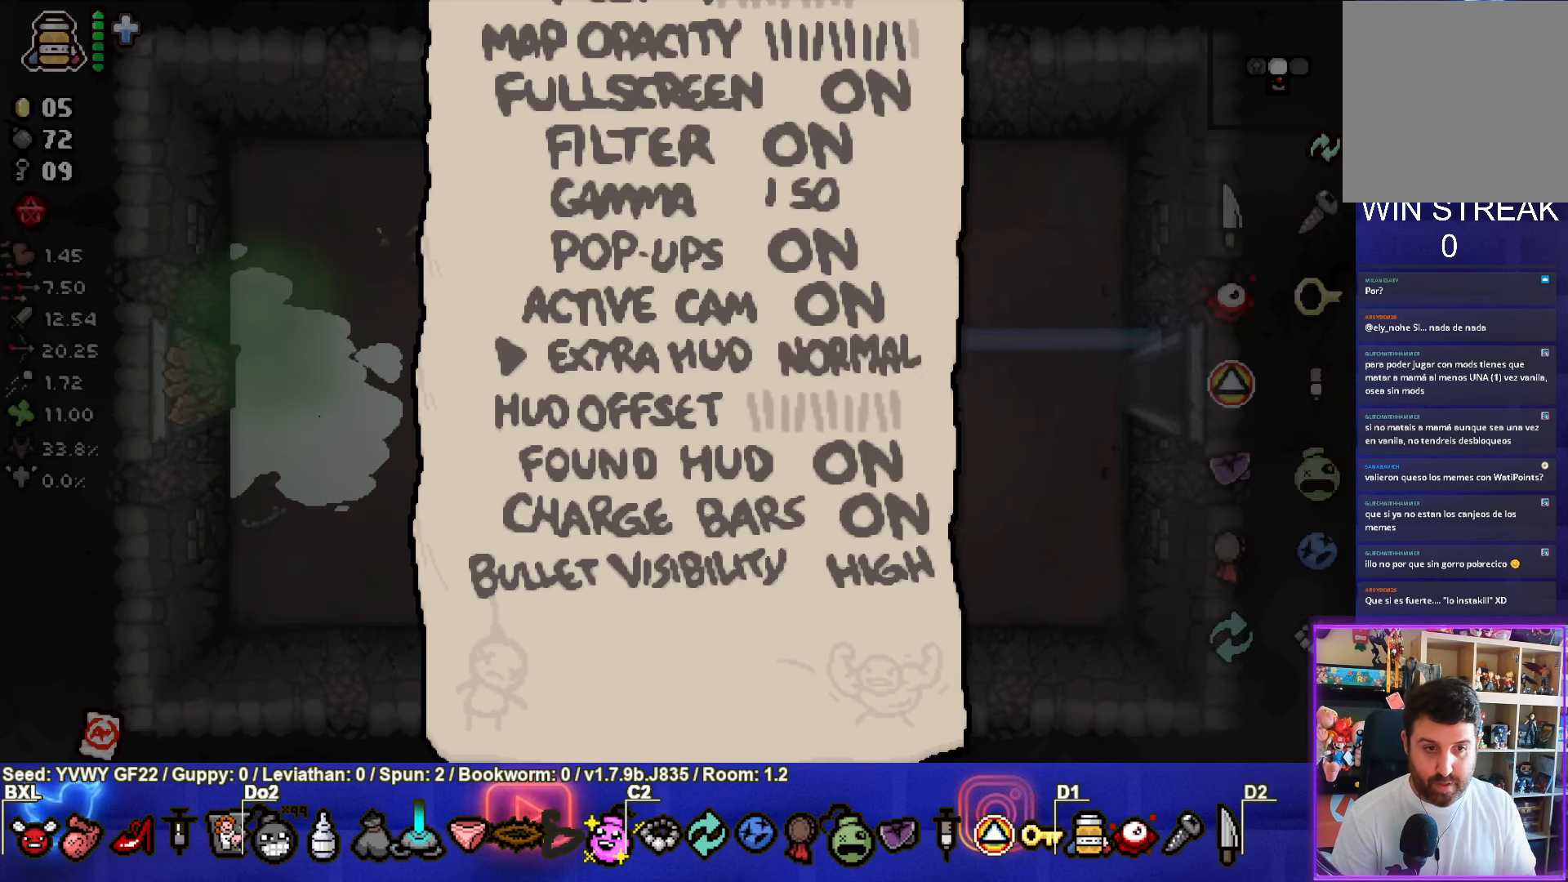
{"buttons": [], "left_stick": "center", "events": [[217, "CIRCLE", "down"], [300, "CIRCLE", "up"]]}
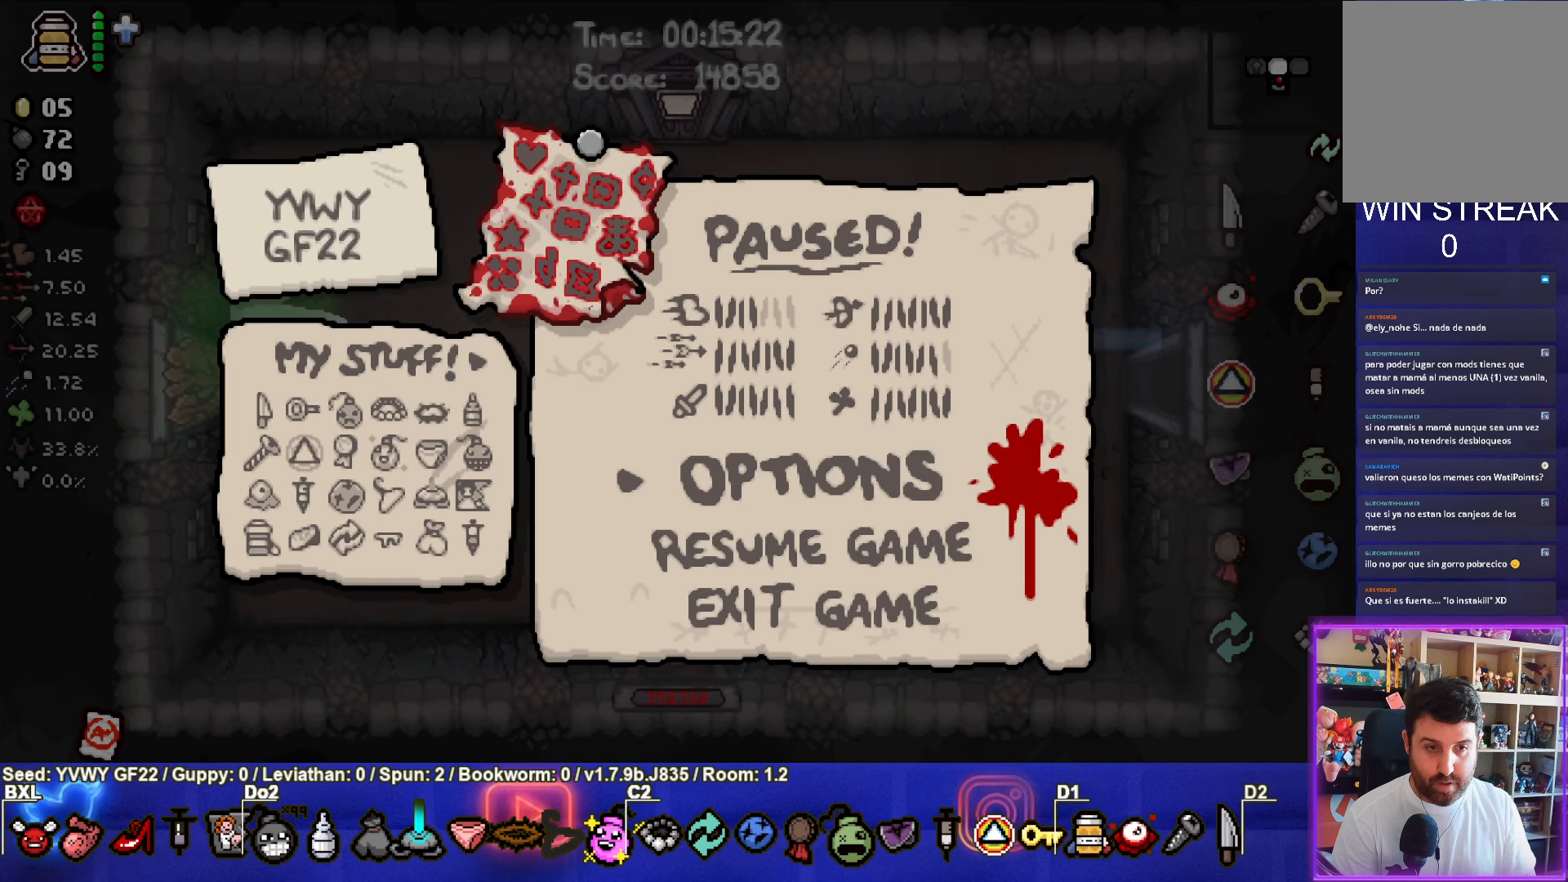
{"buttons": [], "left_stick": "center", "events": [[400, "CROSS", "down"], [484, "CROSS", "up"]]}
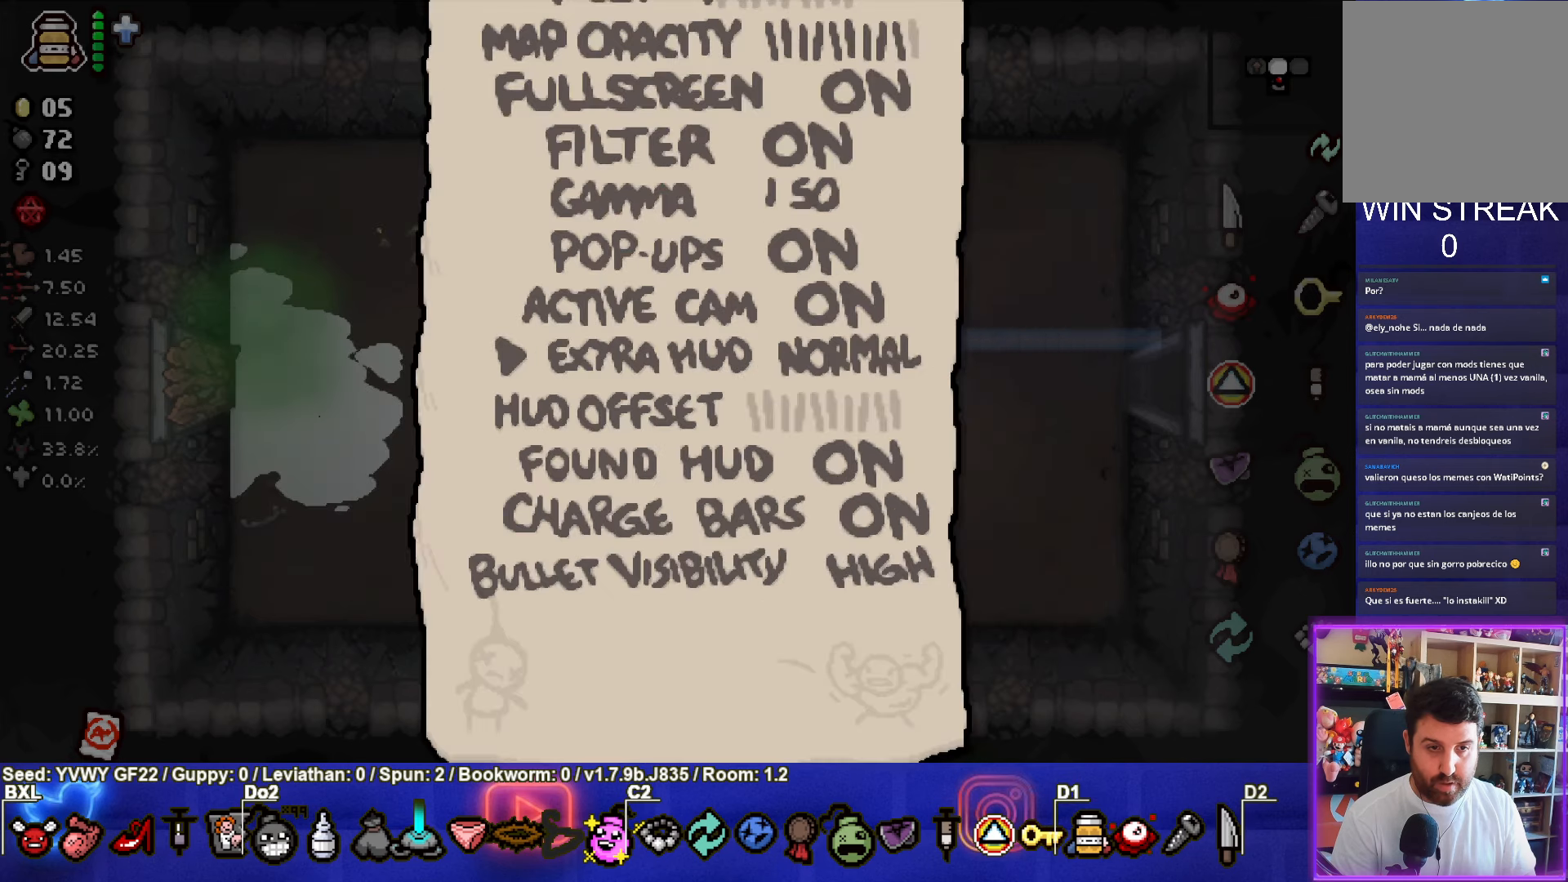
{"buttons": ["DPAD_LEFT"], "left_stick": "center", "events": [[500, "DPAD_LEFT", "down"]]}
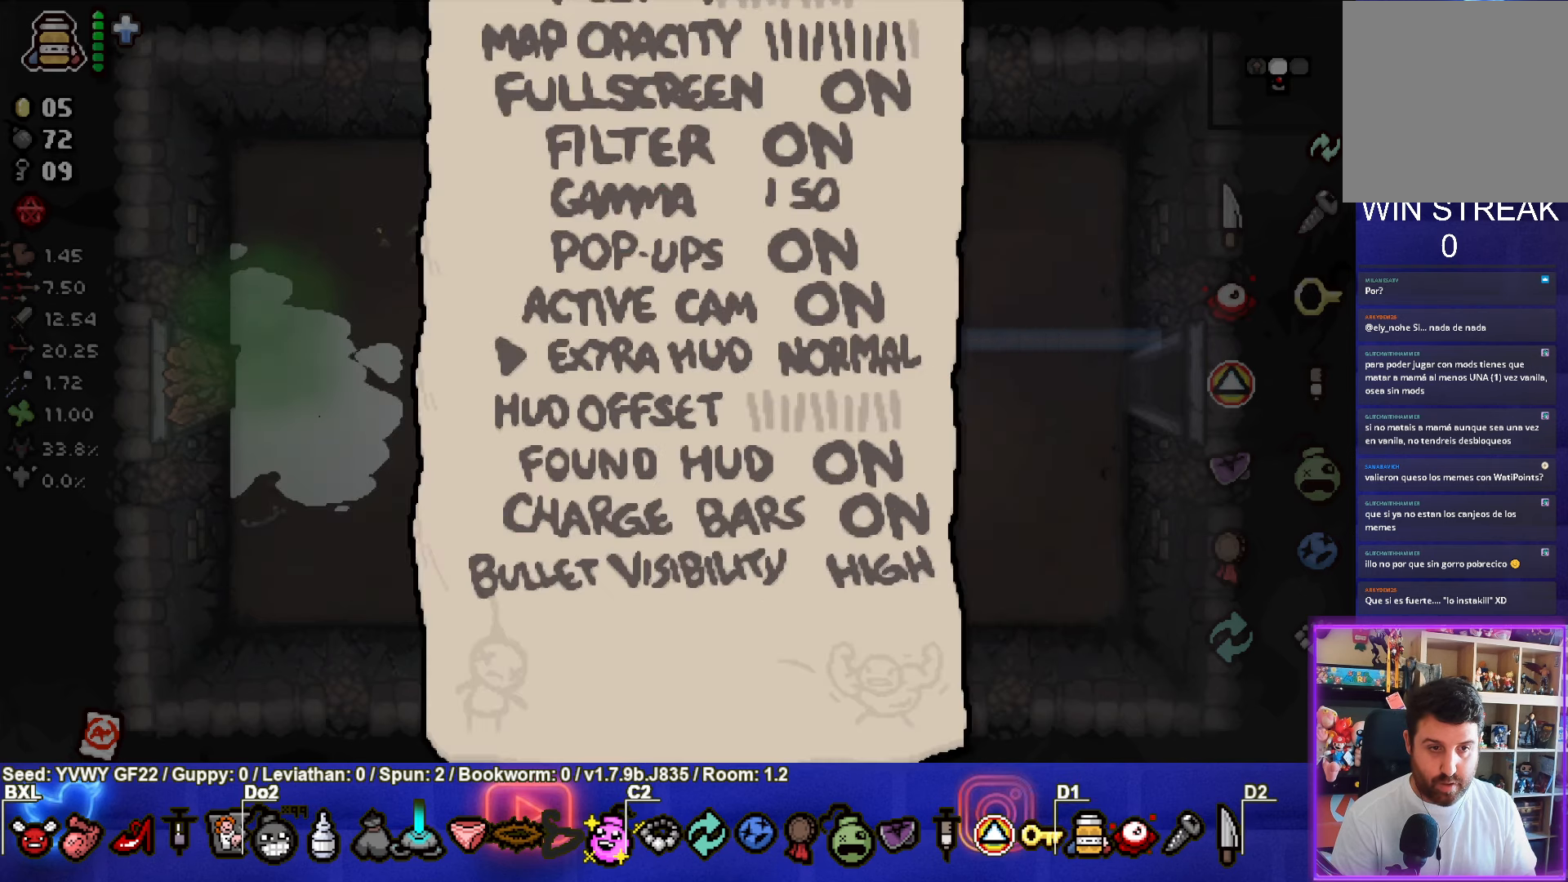
{"buttons": ["DPAD_LEFT"], "left_stick": "center", "events": [[117, "DPAD_LEFT", "up"], [484, "DPAD_LEFT", "down"]]}
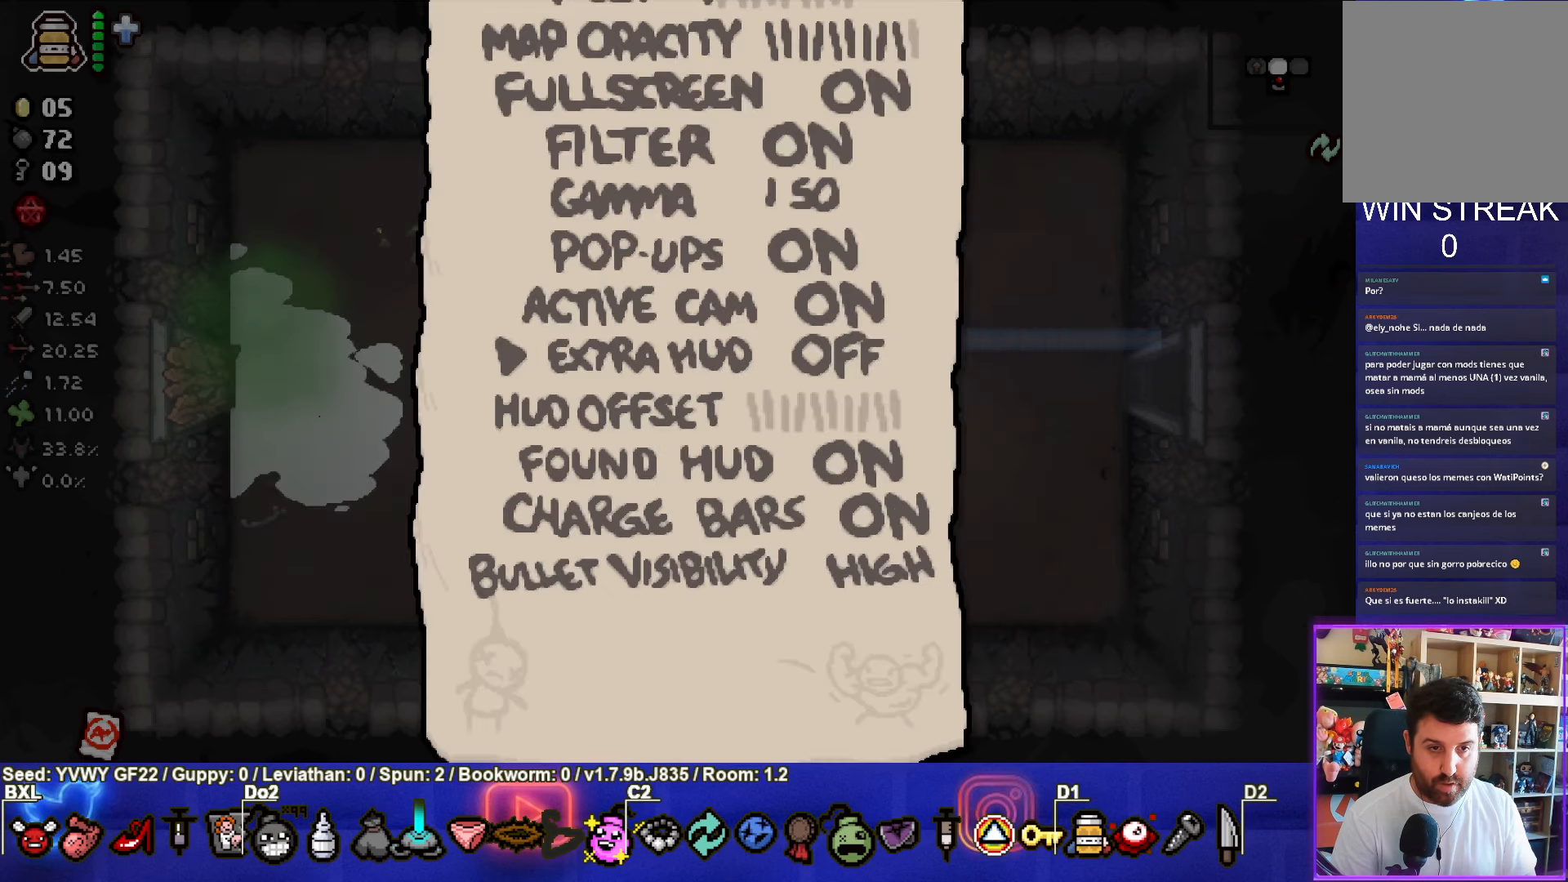
{"buttons": ["CIRCLE"], "left_stick": "center", "events": [[84, "DPAD_LEFT", "up"], [284, "CIRCLE", "down"], [384, "CIRCLE", "up"], [484, "CIRCLE", "down"]]}
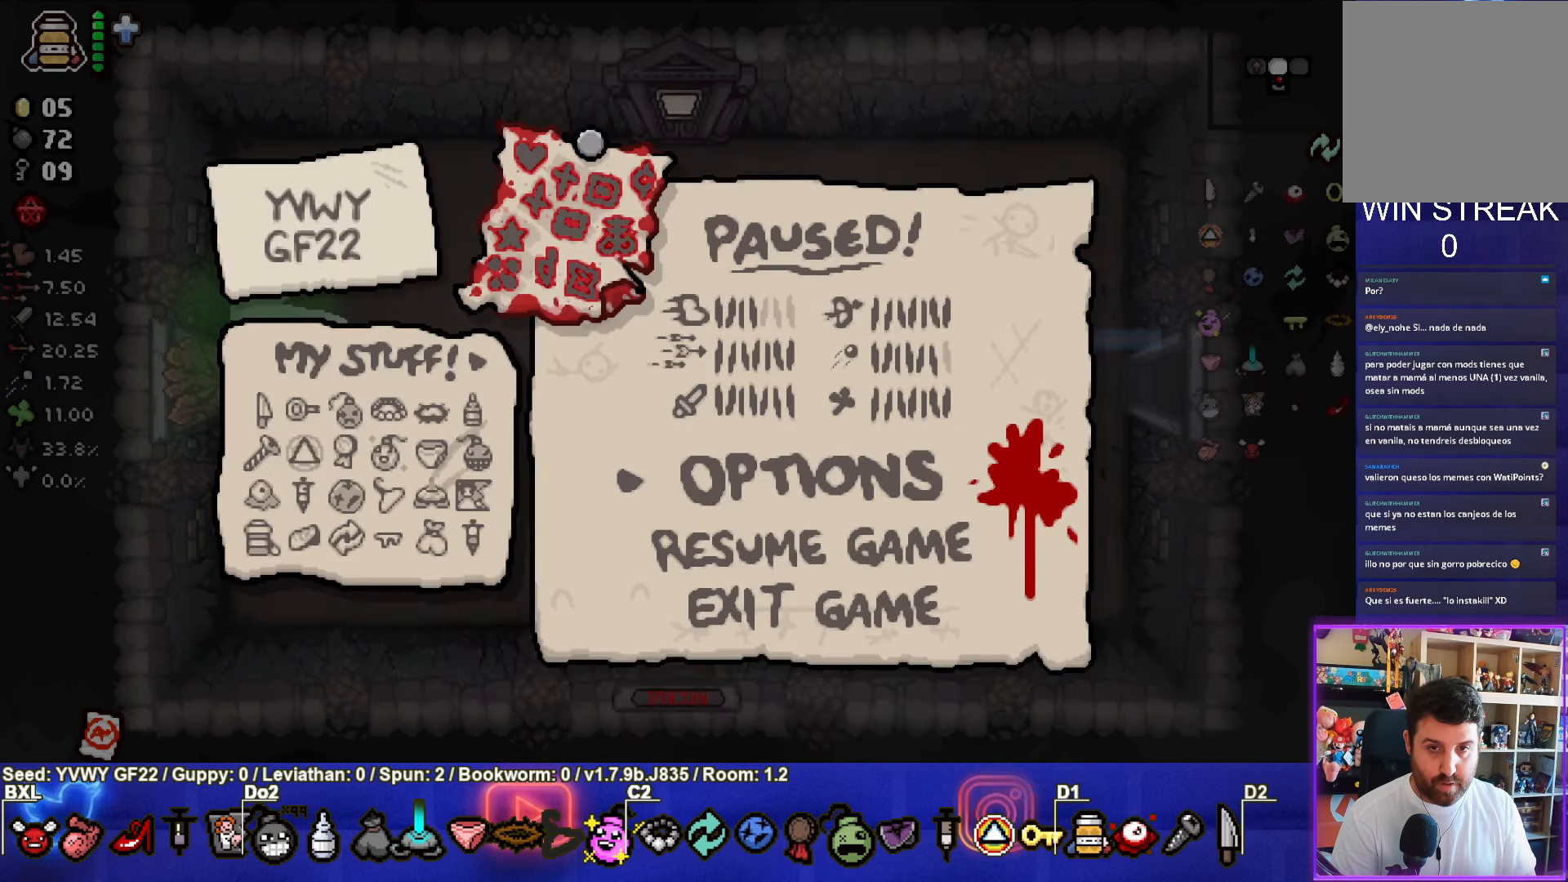
{"buttons": [], "left_stick": "left", "events": [[67, "CIRCLE", "up"], [317, "left_stick", "left"]]}
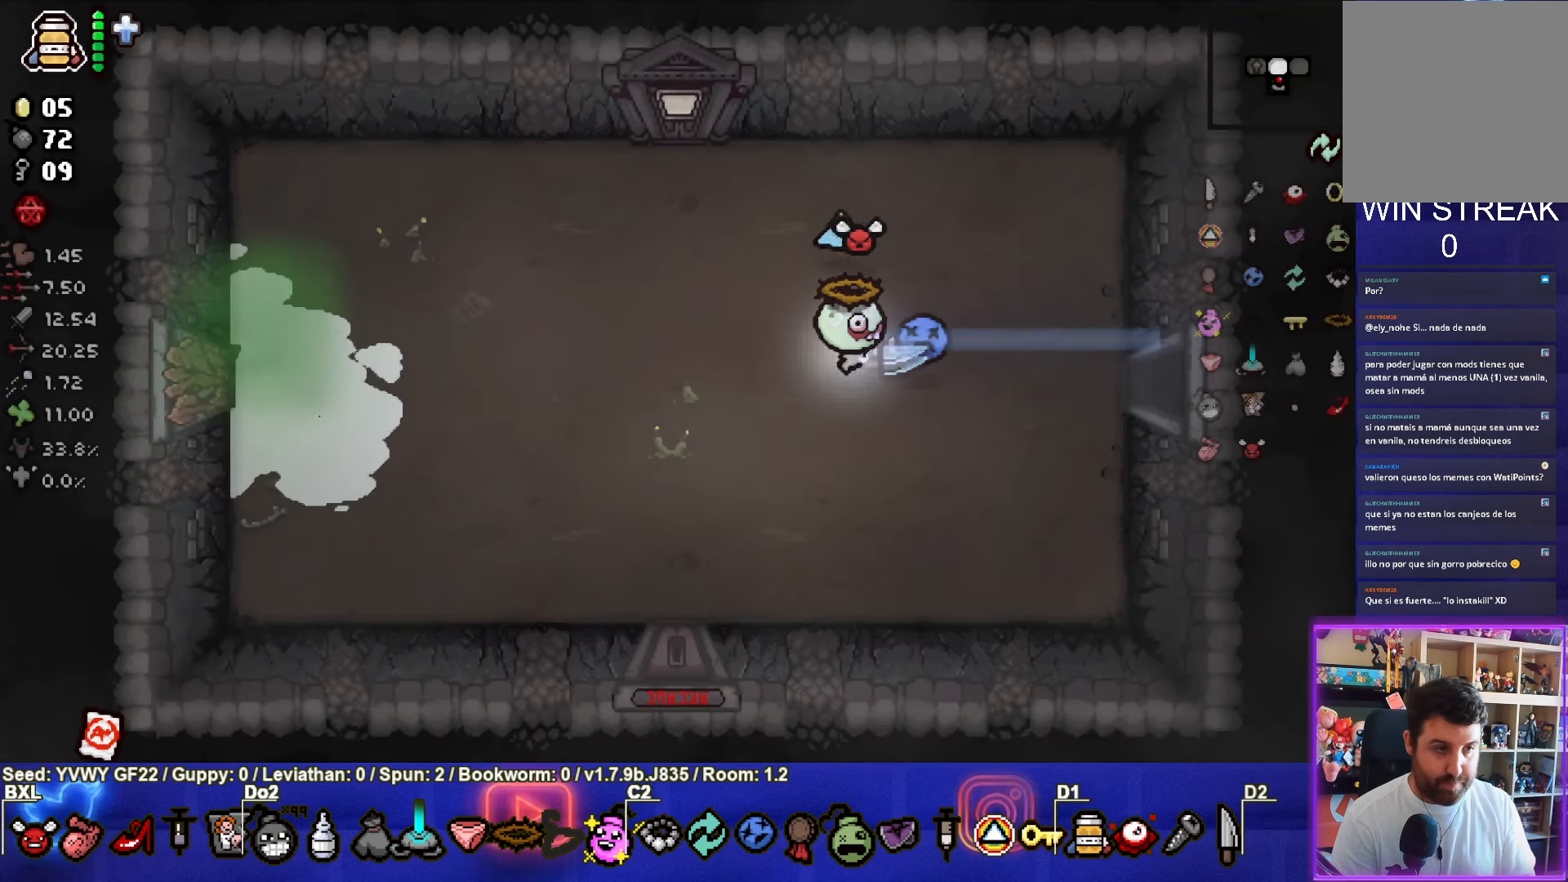
{"buttons": [], "left_stick": "left", "events": []}
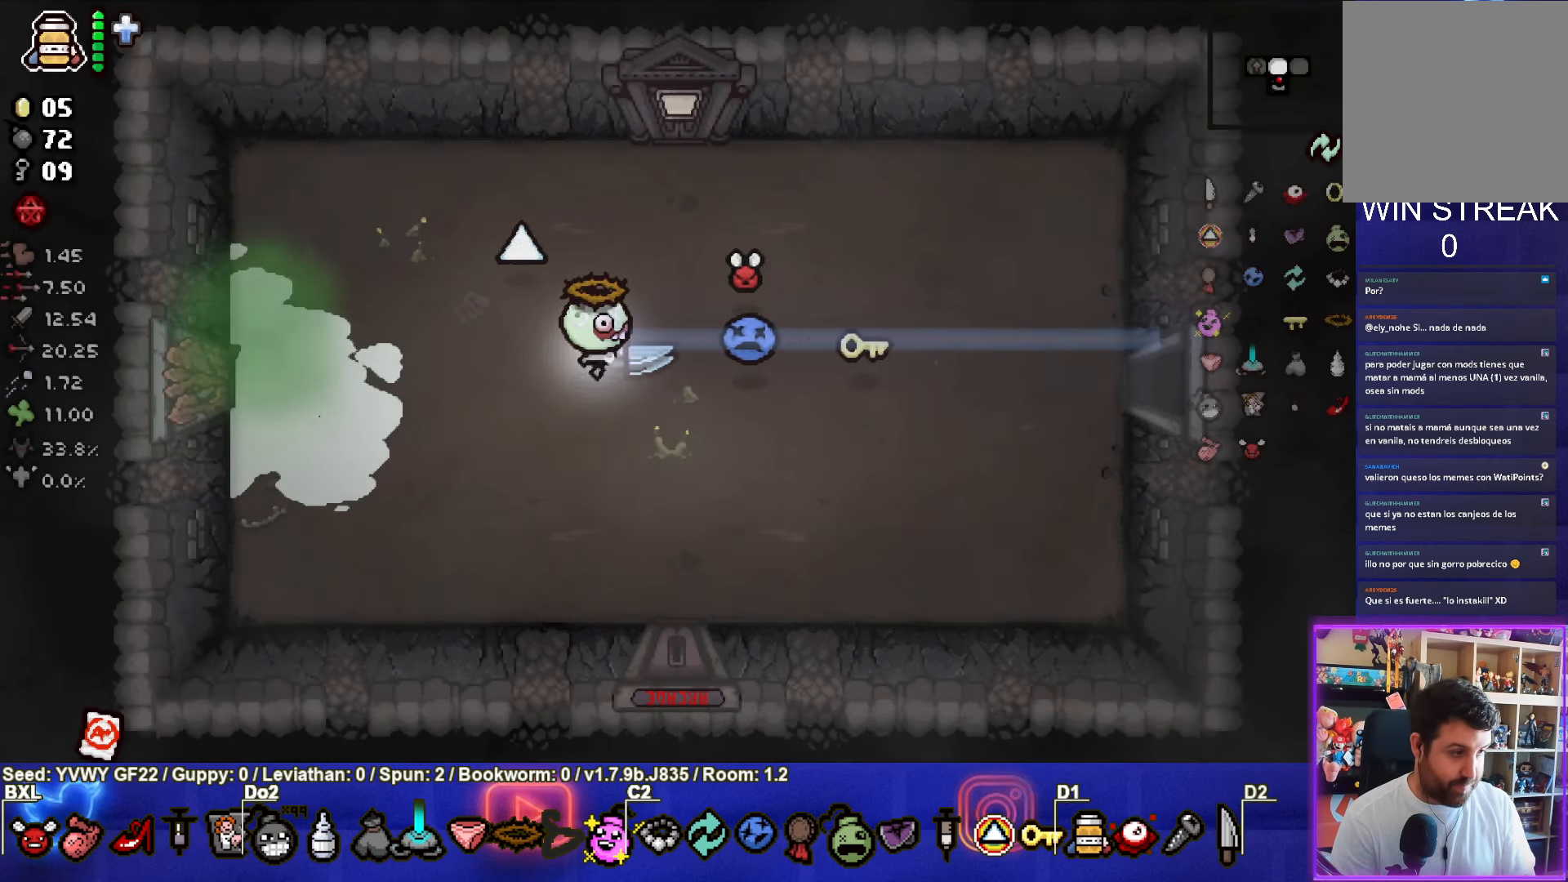
{"buttons": [], "left_stick": "center", "events": [[500, "left_stick", "center"]]}
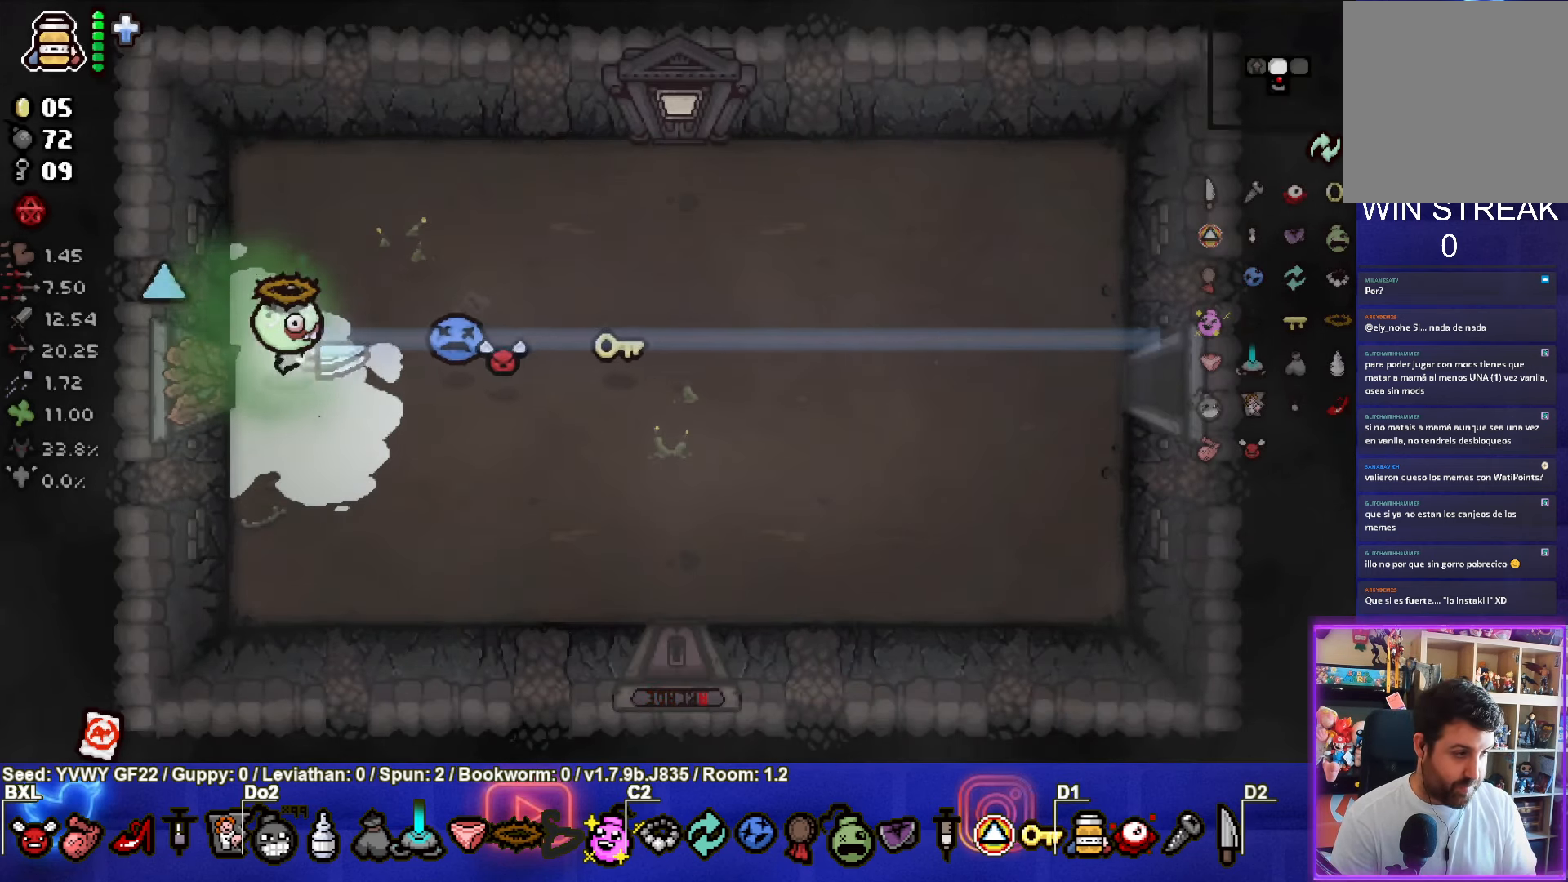
{"buttons": [], "left_stick": "right", "events": [[50, "left_stick", "right"], [84, "L1", "down"], [167, "L1", "up"]]}
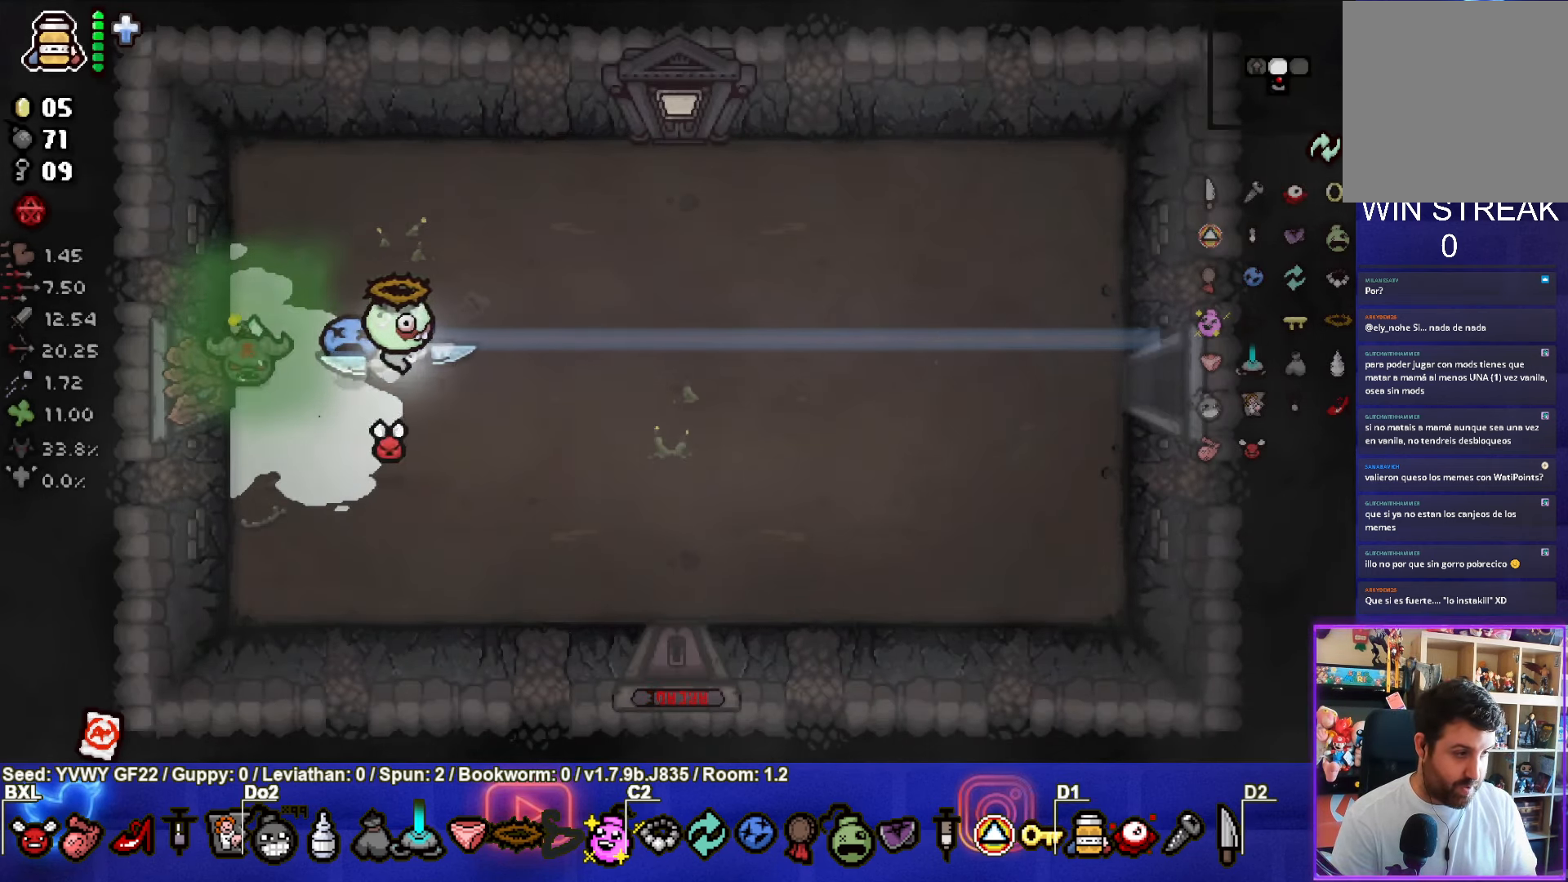
{"buttons": [], "left_stick": "right", "events": []}
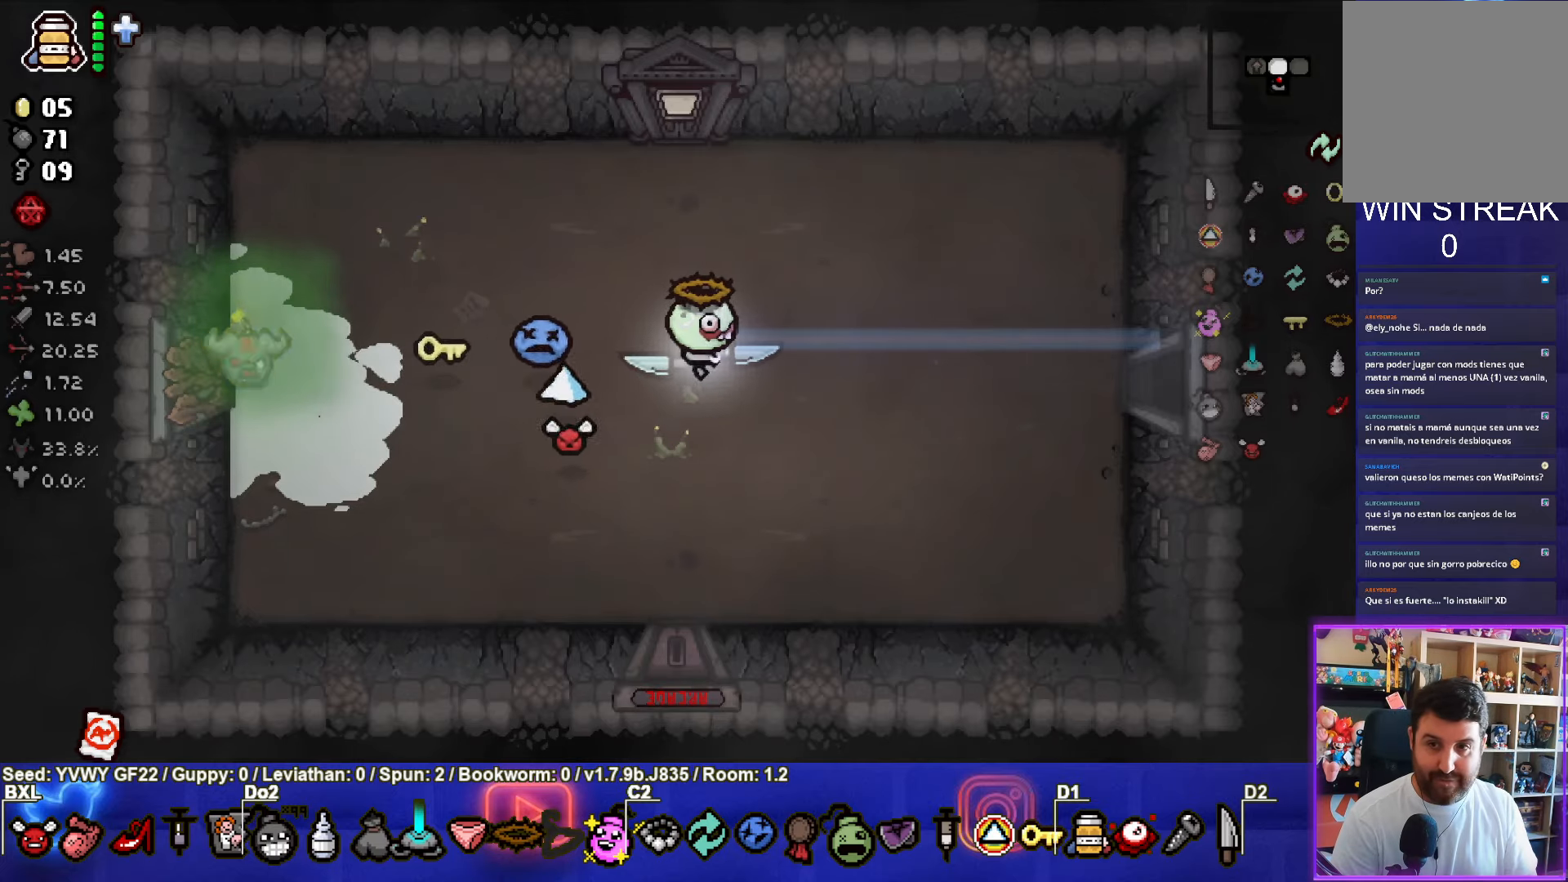
{"buttons": [], "left_stick": "right", "events": []}
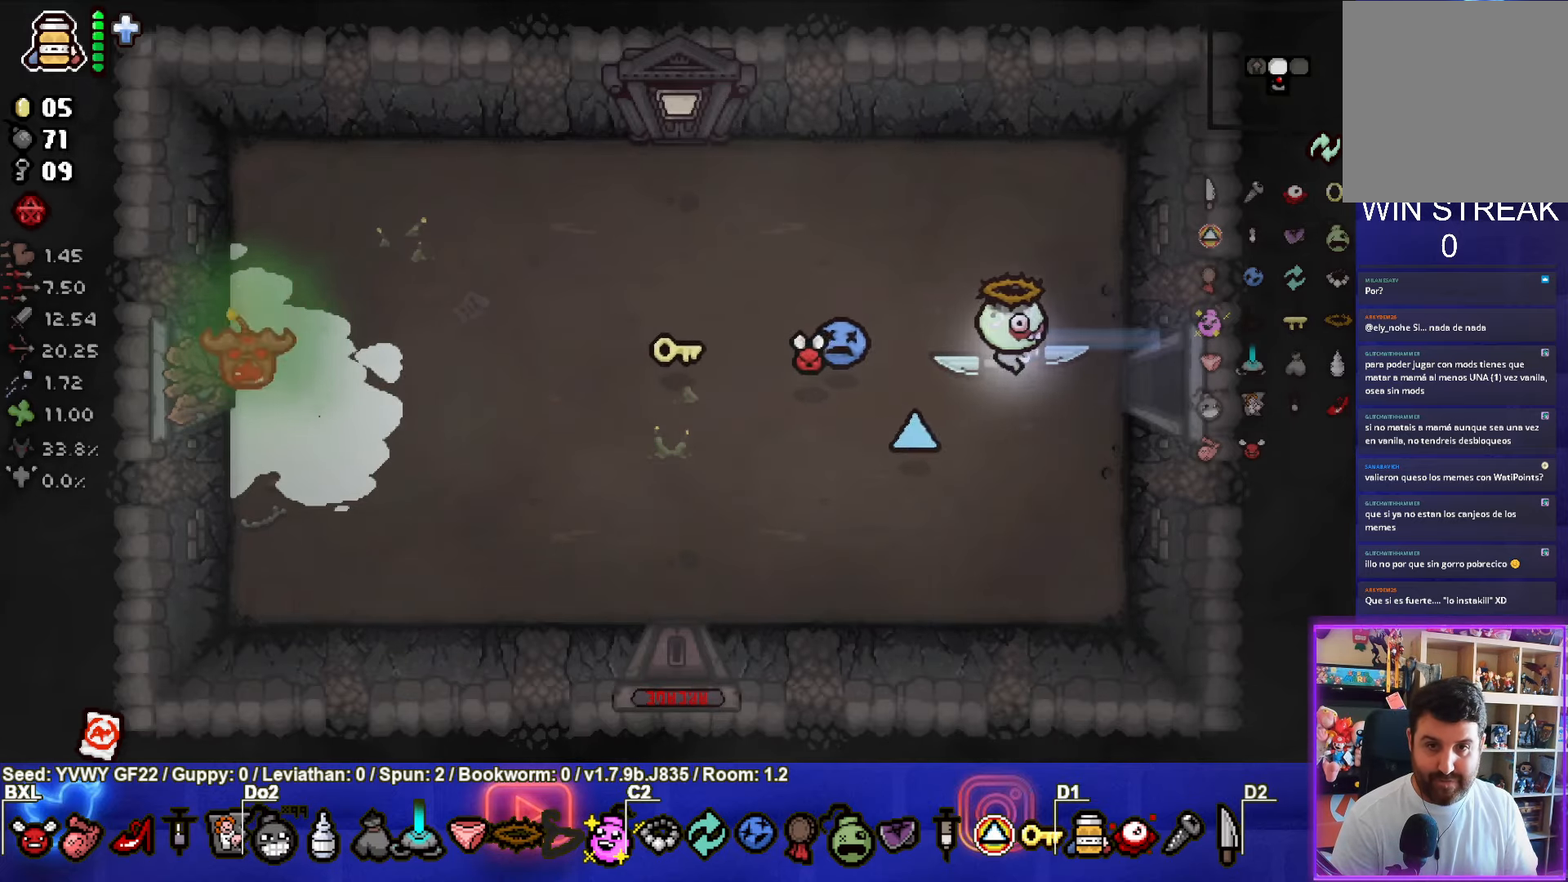
{"buttons": [], "left_stick": "left", "events": [[100, "left_stick", "left"]]}
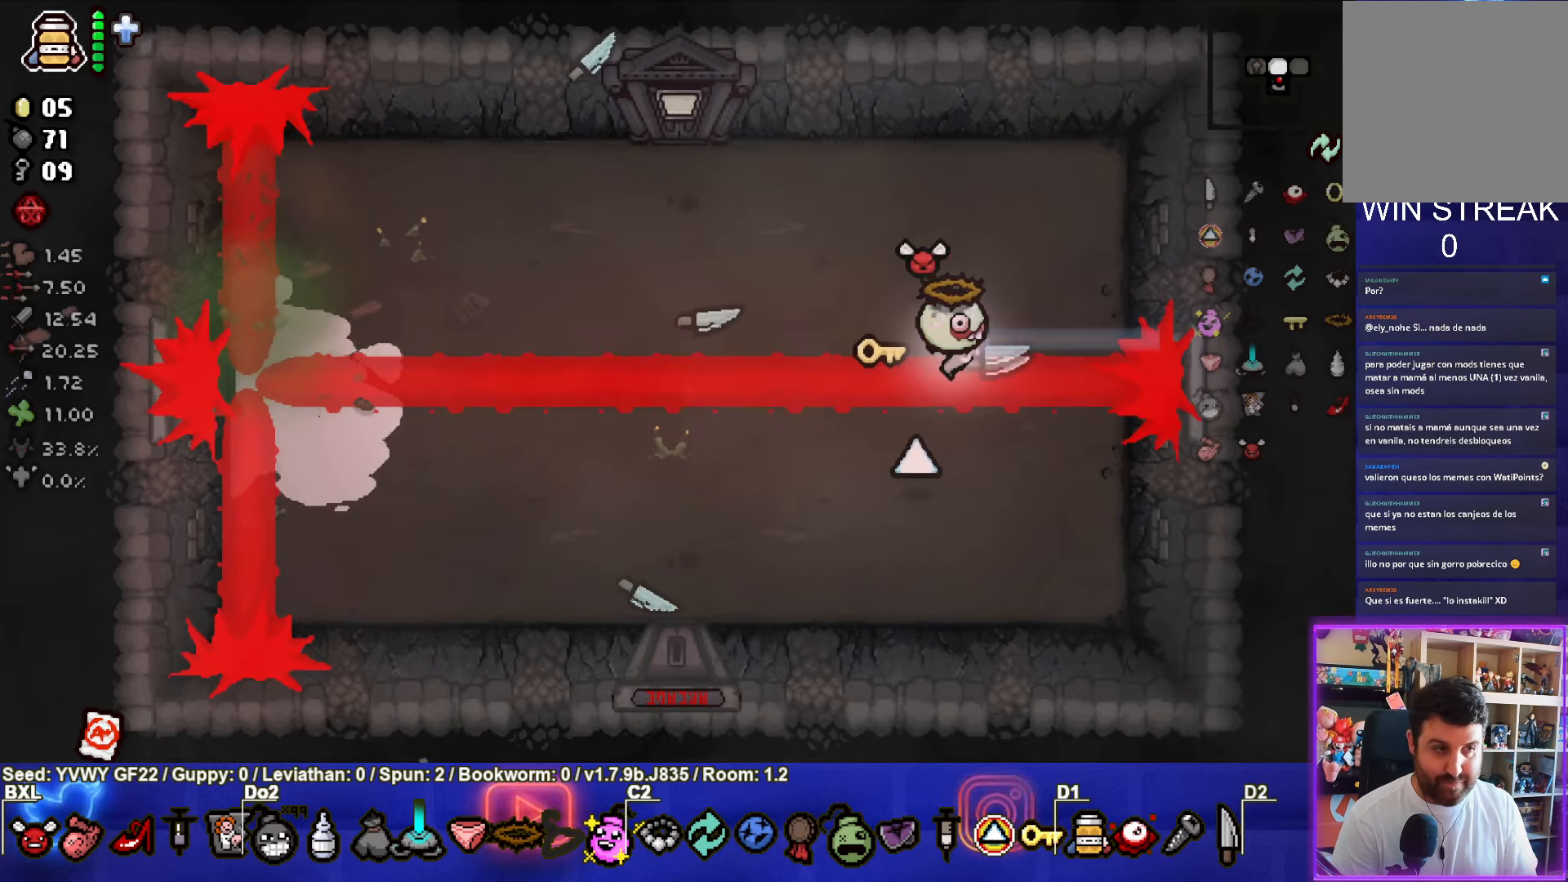
{"buttons": [], "left_stick": "left", "events": []}